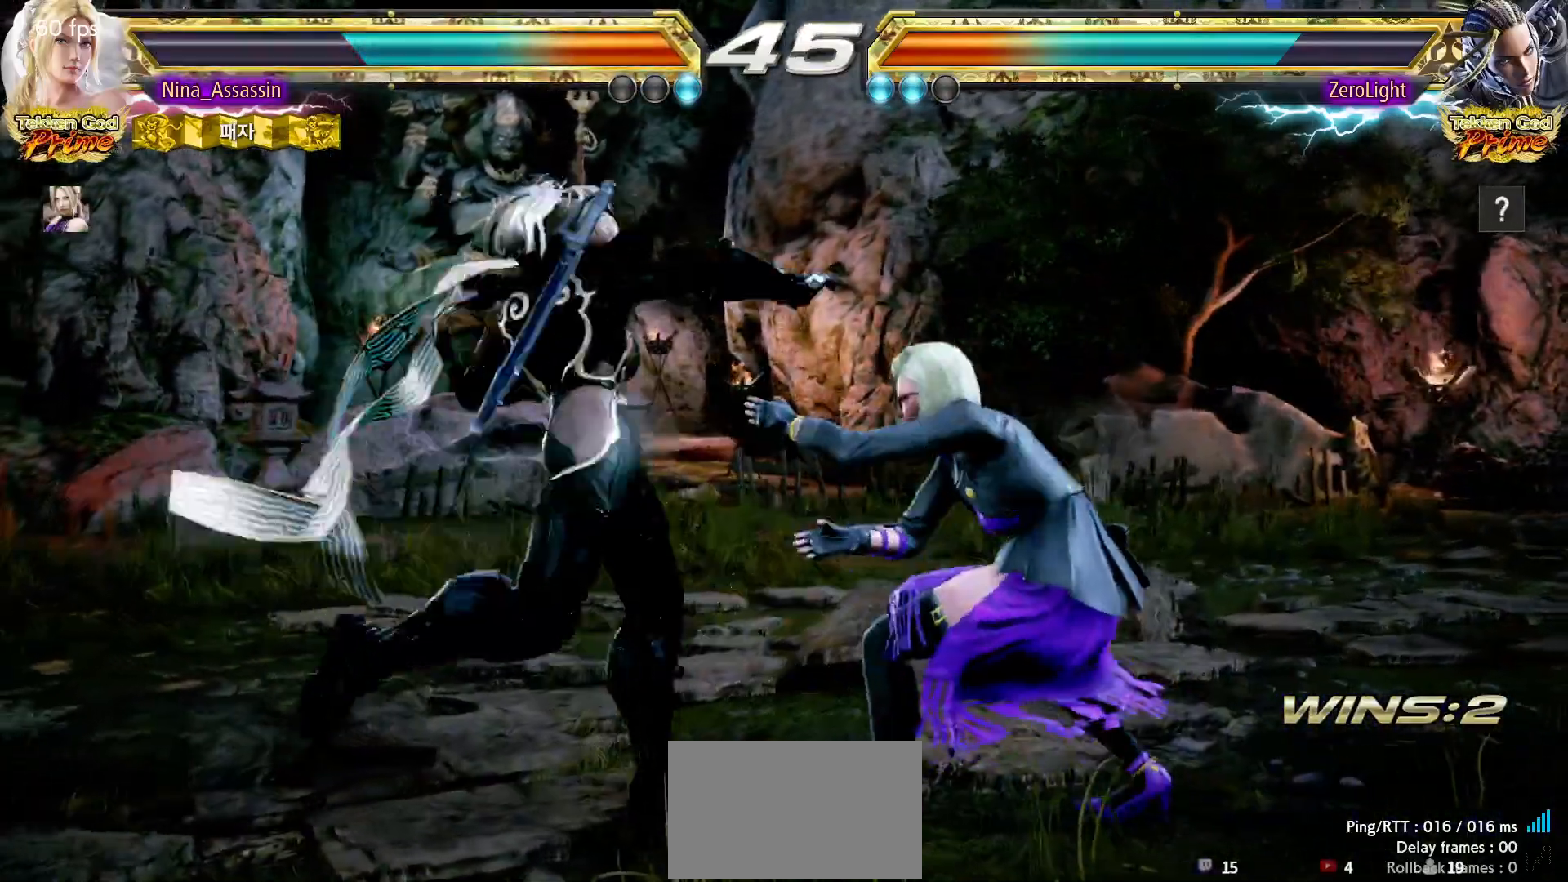
Gameplay with a controller (arcade stick); each line is a JSON object with the inputs held at the frame after it (dt_ms = milliseconds from this image to that frame). "events" lists button and stick changes between this image and that frame as [ms after this image, input, new state], when the widget could be followed in between. Not read: L3 R3.
{"dt_ms": 500, "buttons": [], "left_stick": "right", "events": []}
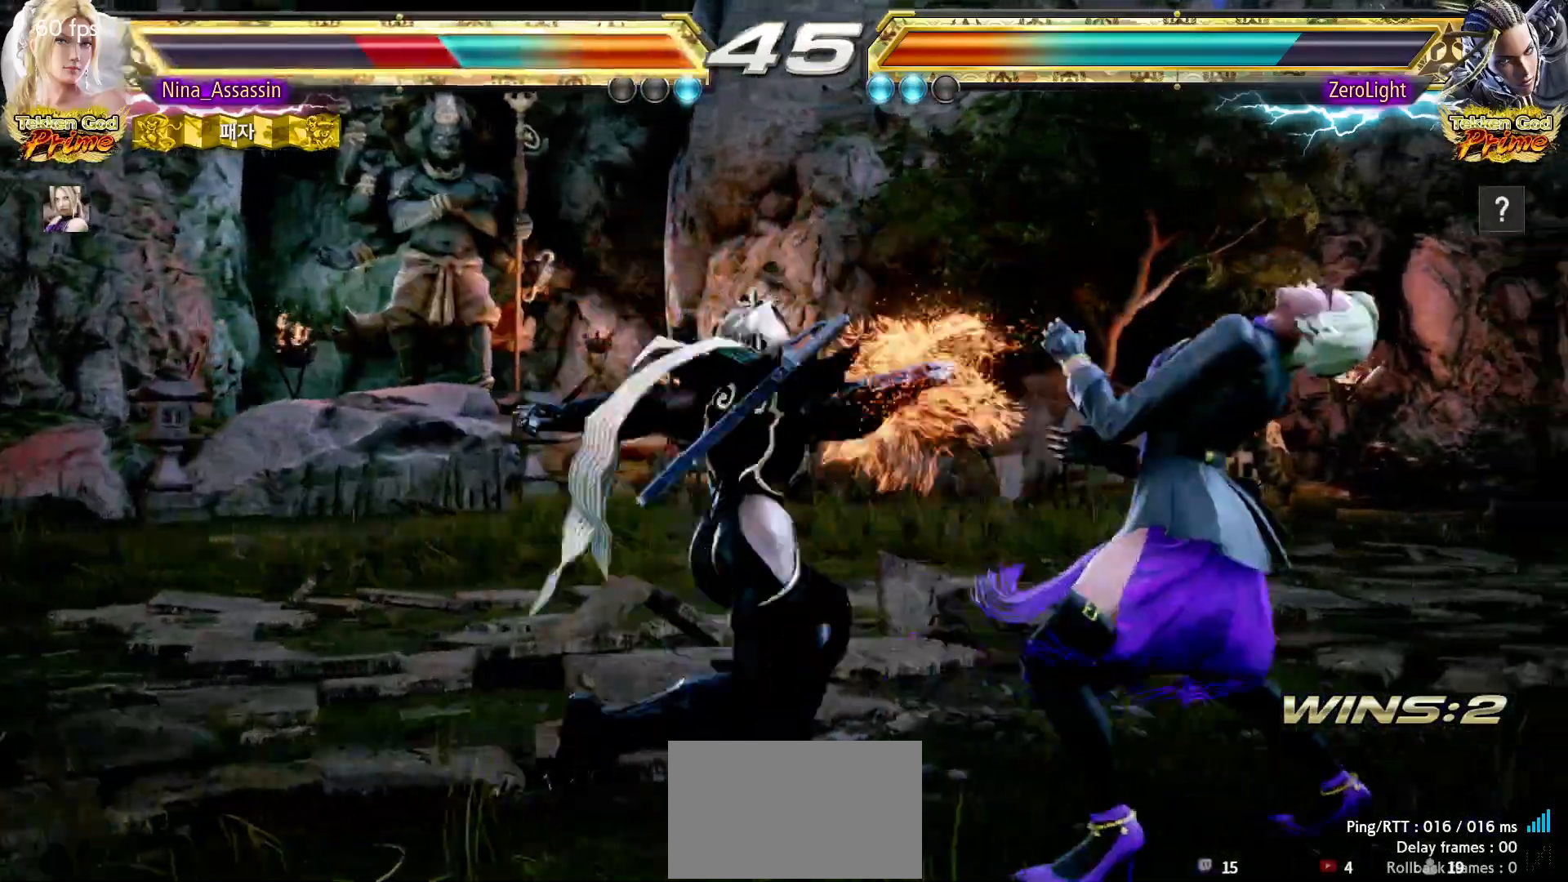
{"dt_ms": 500, "buttons": ["TRIANGLE"], "left_stick": "center", "events": [[333, "left_stick", "down-right"], [500, "TRIANGLE", "down"], [500, "left_stick", "center"]]}
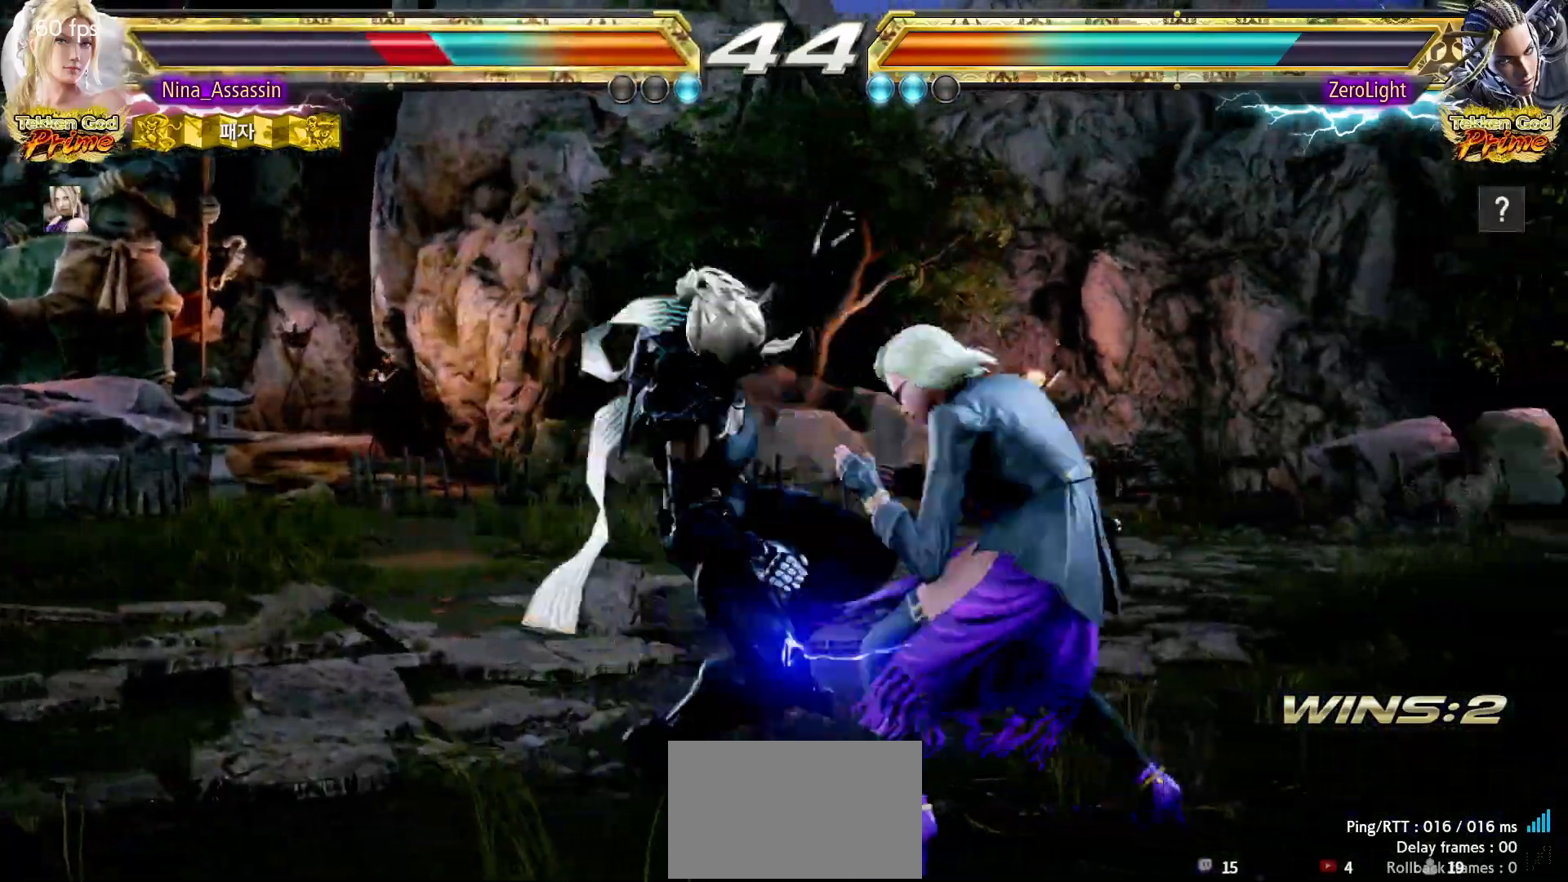
{"dt_ms": 500, "buttons": [], "left_stick": "center", "events": [[67, "TRIANGLE", "up"], [217, "left_stick", "right"], [500, "left_stick", "center"]]}
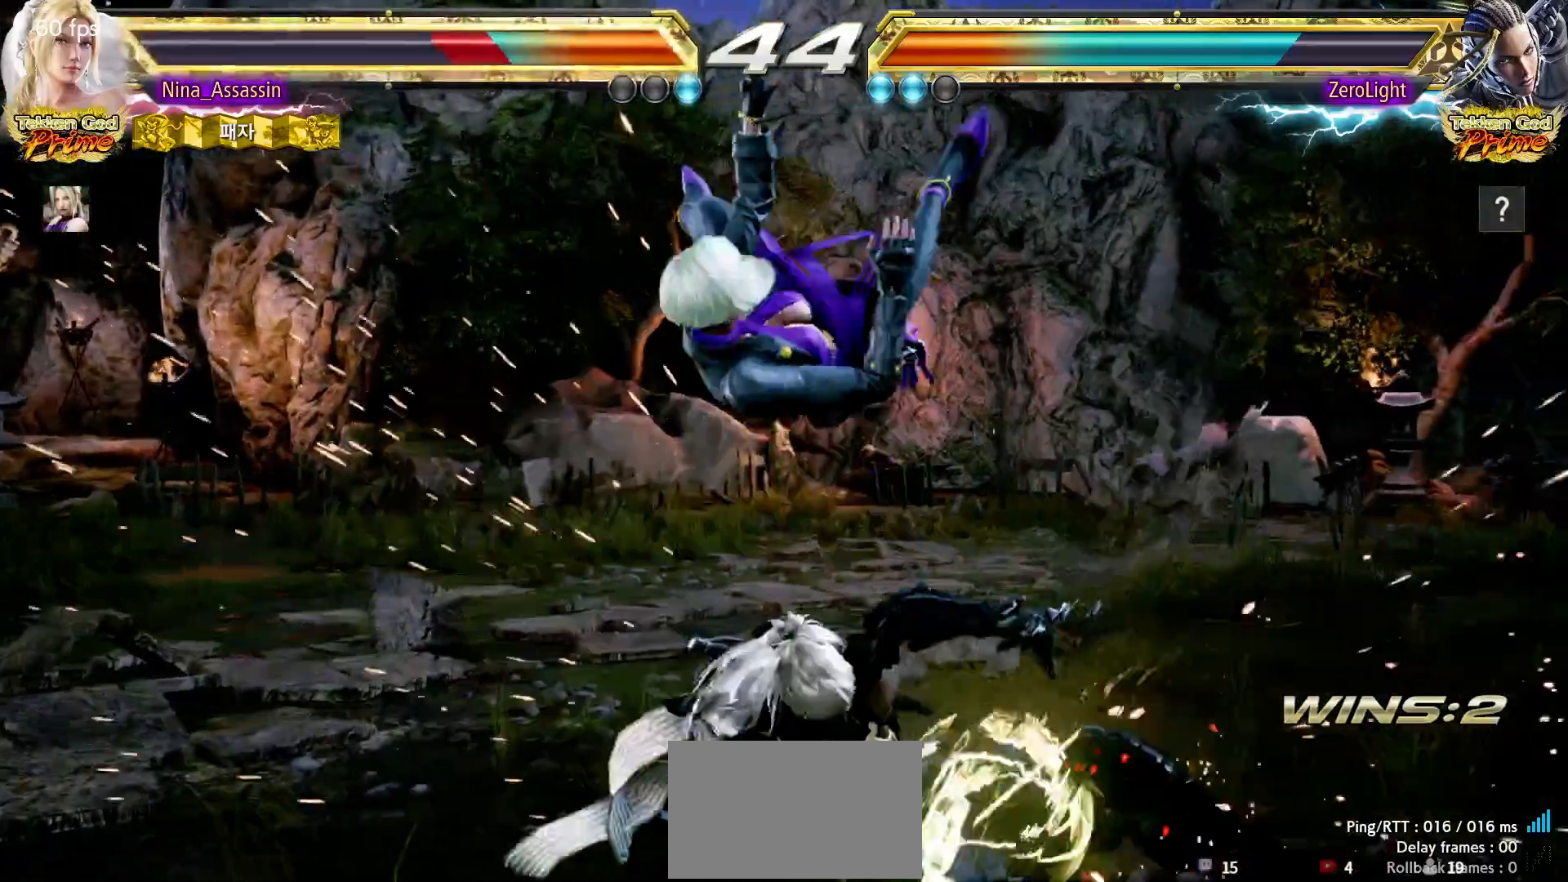
{"dt_ms": 500, "buttons": [], "left_stick": "center", "events": []}
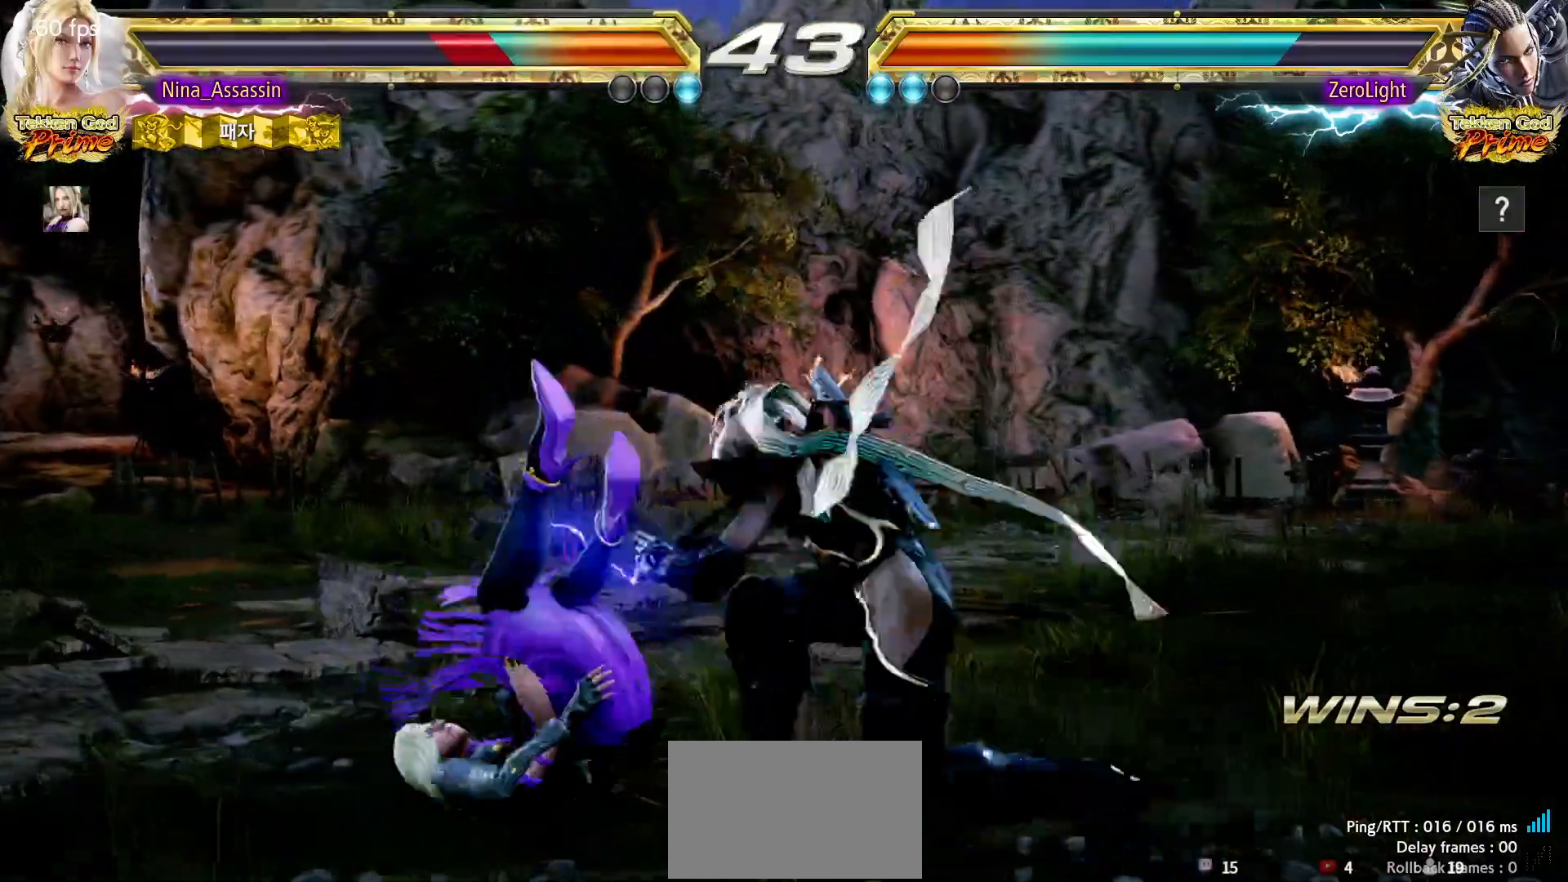
{"dt_ms": 500, "buttons": ["TRIANGLE"], "left_stick": "center", "events": [[333, "TRIANGLE", "down"], [383, "TRIANGLE", "up"], [400, "SQUARE", "down"], [450, "SQUARE", "up"], [500, "TRIANGLE", "down"]]}
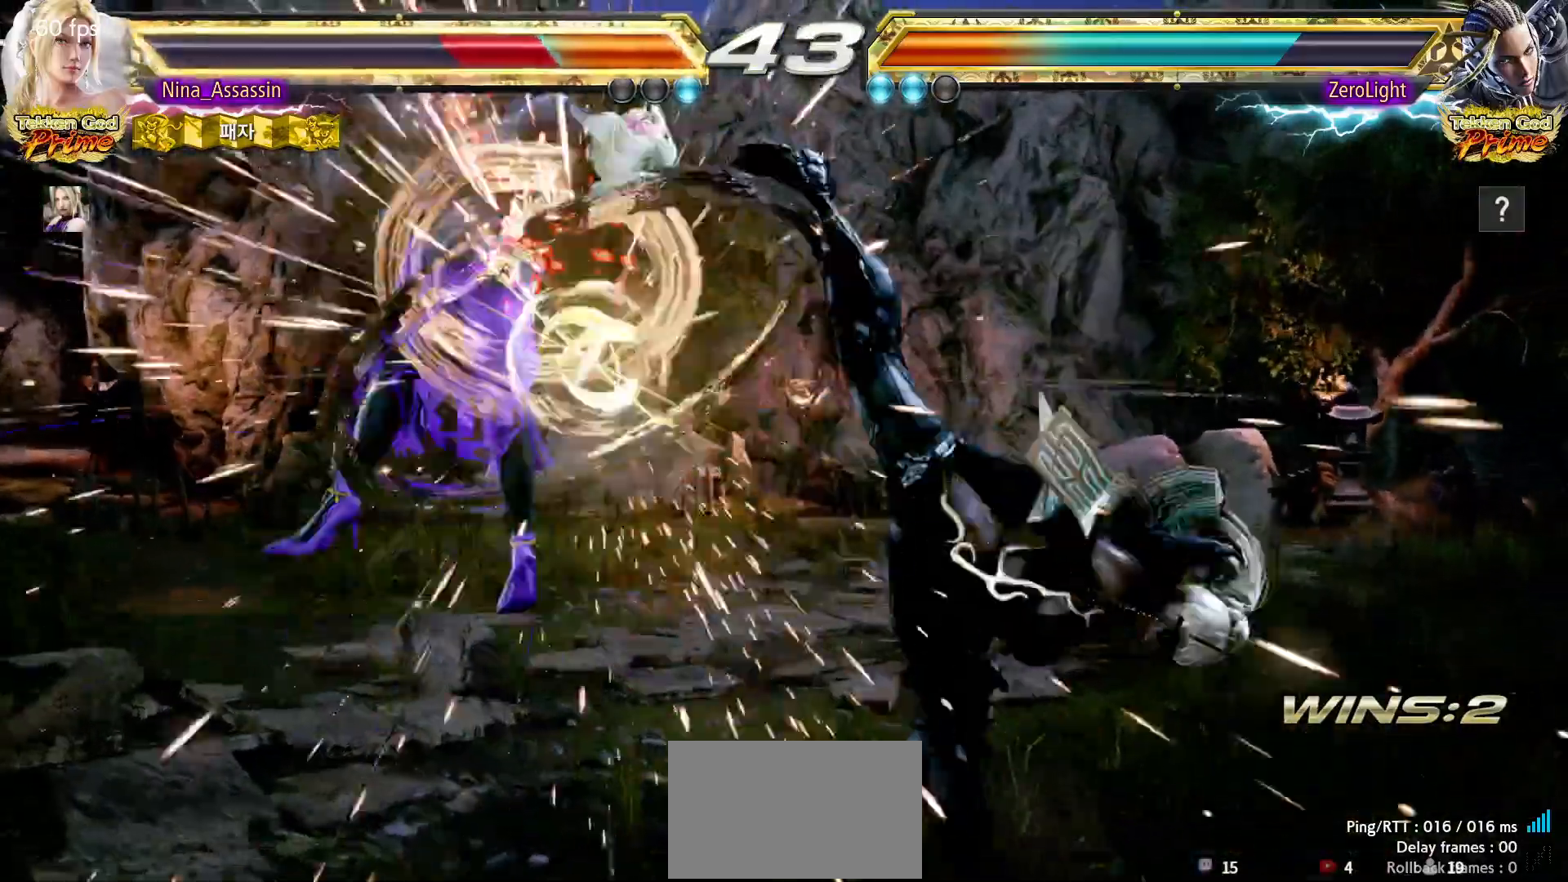
{"dt_ms": 500, "buttons": [], "left_stick": "center", "events": [[50, "TRIANGLE", "up"], [83, "SQUARE", "down"], [133, "SQUARE", "up"], [200, "TRIANGLE", "down"], [233, "TRIANGLE", "up"], [267, "SQUARE", "down"], [317, "SQUARE", "up"], [367, "TRIANGLE", "down"], [417, "TRIANGLE", "up"], [450, "SQUARE", "down"], [500, "SQUARE", "up"]]}
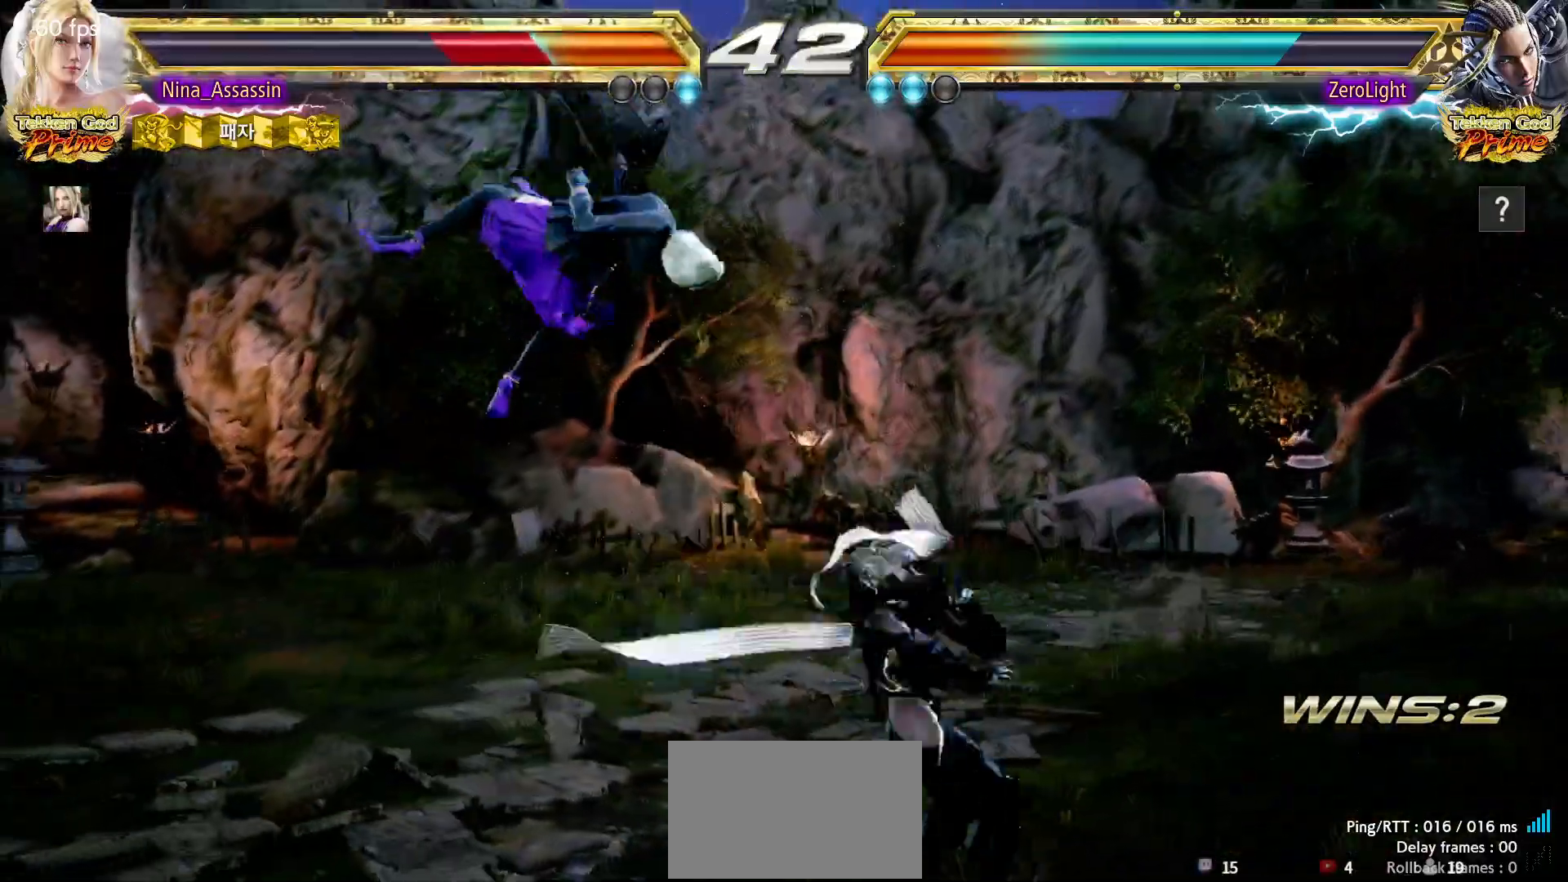
{"dt_ms": 500, "buttons": ["SQUARE"], "left_stick": "center", "events": [[50, "TRIANGLE", "down"], [100, "TRIANGLE", "up"], [150, "SQUARE", "down"], [183, "SQUARE", "up"], [233, "TRIANGLE", "down"], [283, "TRIANGLE", "up"], [317, "SQUARE", "down"], [383, "SQUARE", "up"], [417, "TRIANGLE", "down"], [467, "TRIANGLE", "up"], [500, "SQUARE", "down"]]}
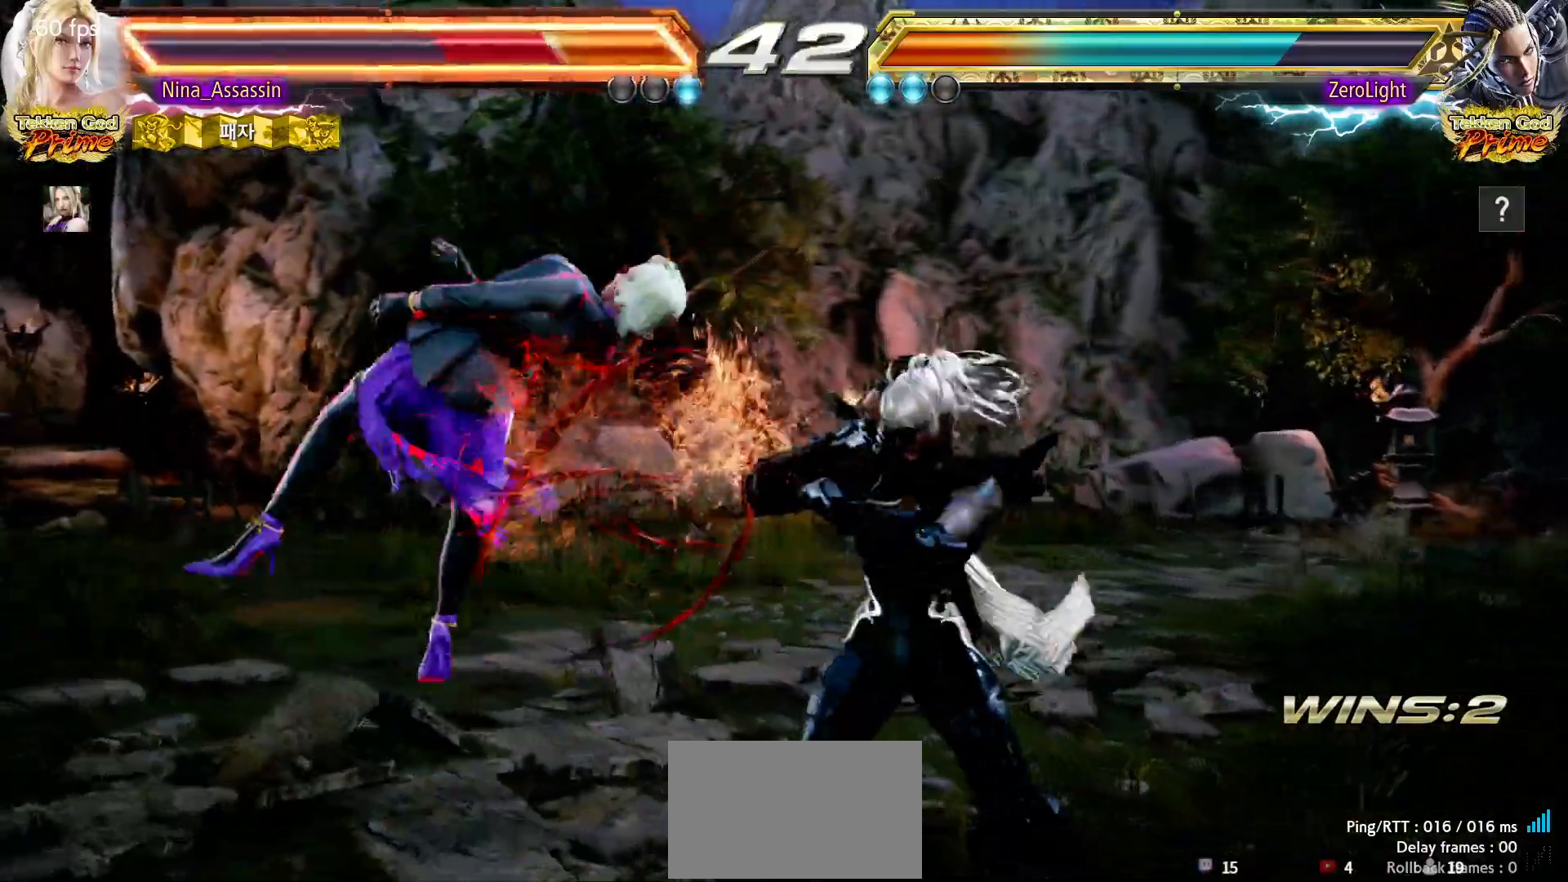
{"dt_ms": 500, "buttons": [], "left_stick": "center", "events": [[67, "SQUARE", "up"], [100, "TRIANGLE", "down"], [150, "TRIANGLE", "up"], [183, "SQUARE", "down"], [233, "SQUARE", "up"], [283, "TRIANGLE", "down"], [317, "TRIANGLE", "up"], [367, "SQUARE", "down"], [417, "SQUARE", "up"], [450, "TRIANGLE", "down"], [500, "TRIANGLE", "up"]]}
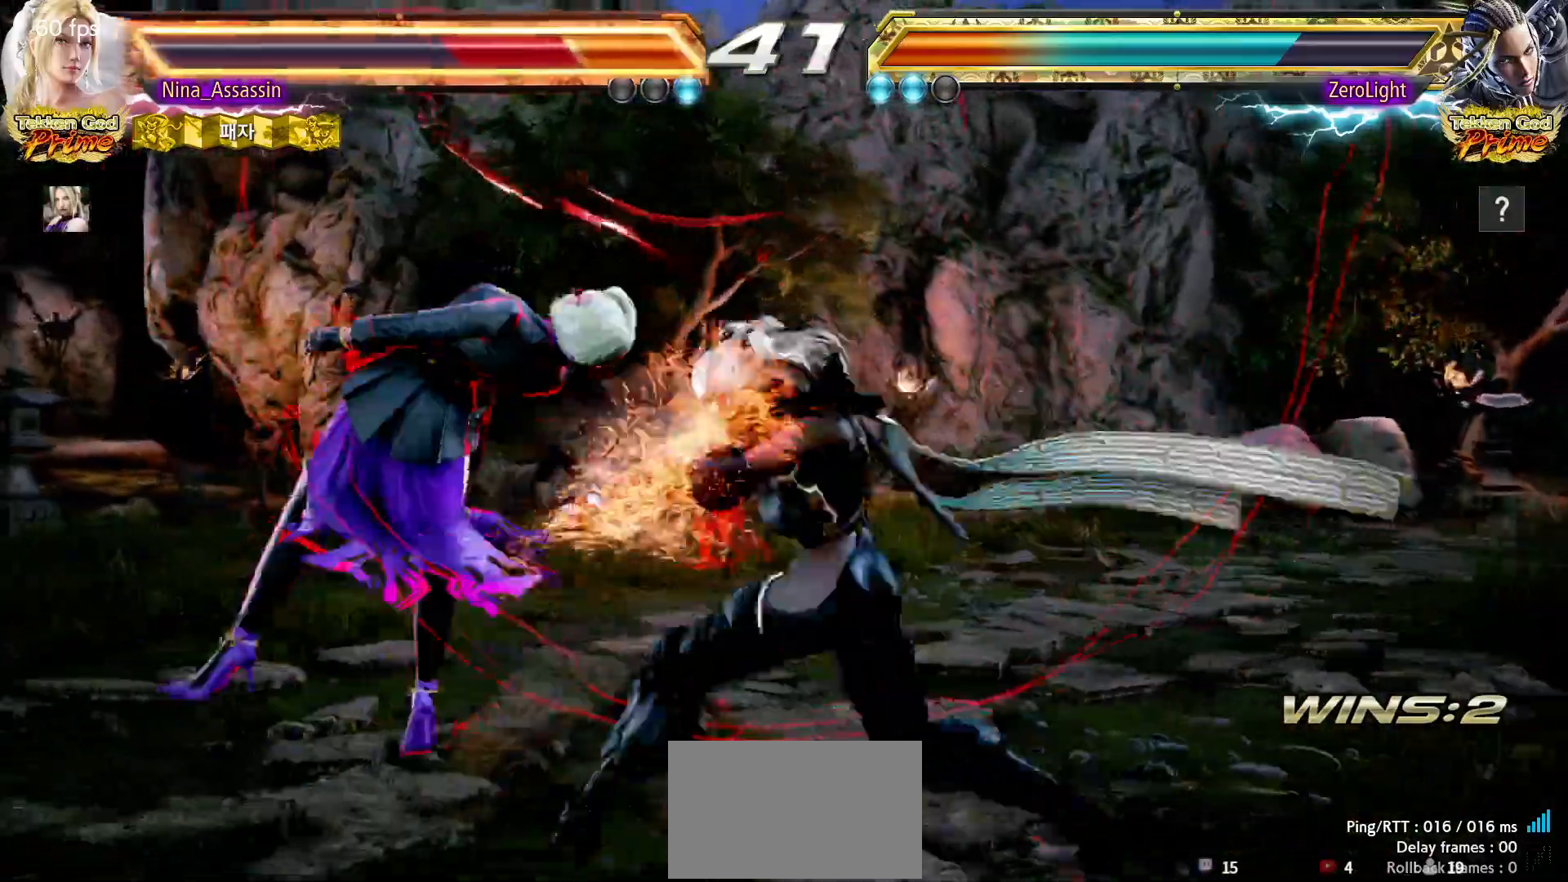
{"dt_ms": 500, "buttons": ["TRIANGLE"], "left_stick": "center", "events": [[33, "SQUARE", "down"], [83, "SQUARE", "up"], [133, "TRIANGLE", "down"], [183, "TRIANGLE", "up"], [217, "SQUARE", "down"], [267, "SQUARE", "up"], [317, "TRIANGLE", "down"], [367, "TRIANGLE", "up"], [400, "SQUARE", "down"], [467, "SQUARE", "up"], [500, "TRIANGLE", "down"]]}
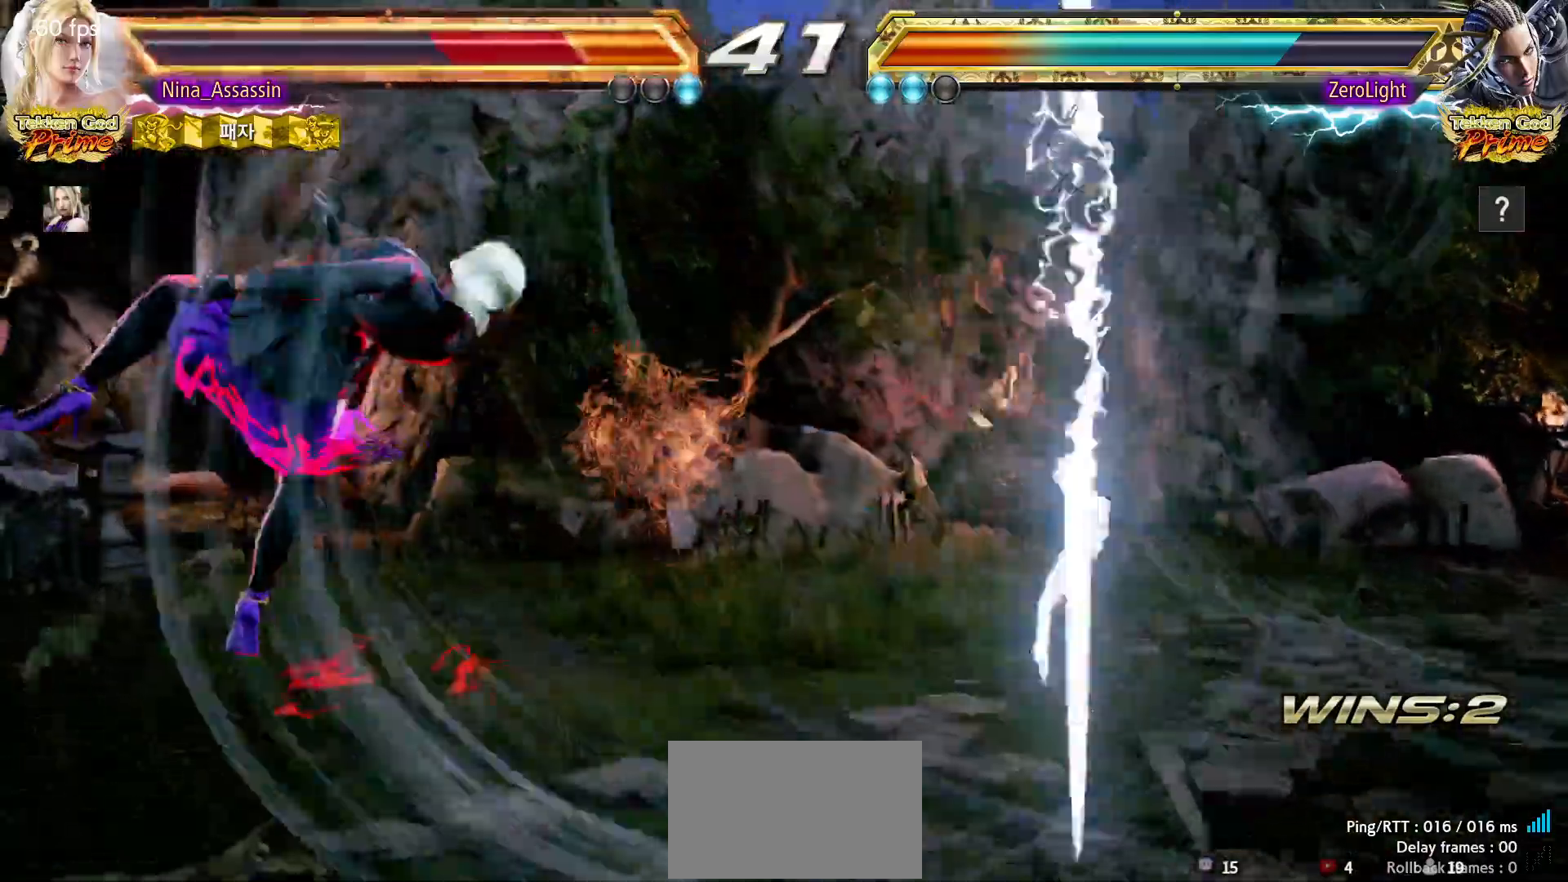
{"dt_ms": 500, "buttons": ["SQUARE"], "left_stick": "center", "events": [[50, "TRIANGLE", "up"], [83, "SQUARE", "down"], [133, "SQUARE", "up"], [183, "TRIANGLE", "down"], [233, "TRIANGLE", "up"], [283, "SQUARE", "down"], [333, "SQUARE", "up"], [383, "TRIANGLE", "down"], [433, "TRIANGLE", "up"], [483, "SQUARE", "down"]]}
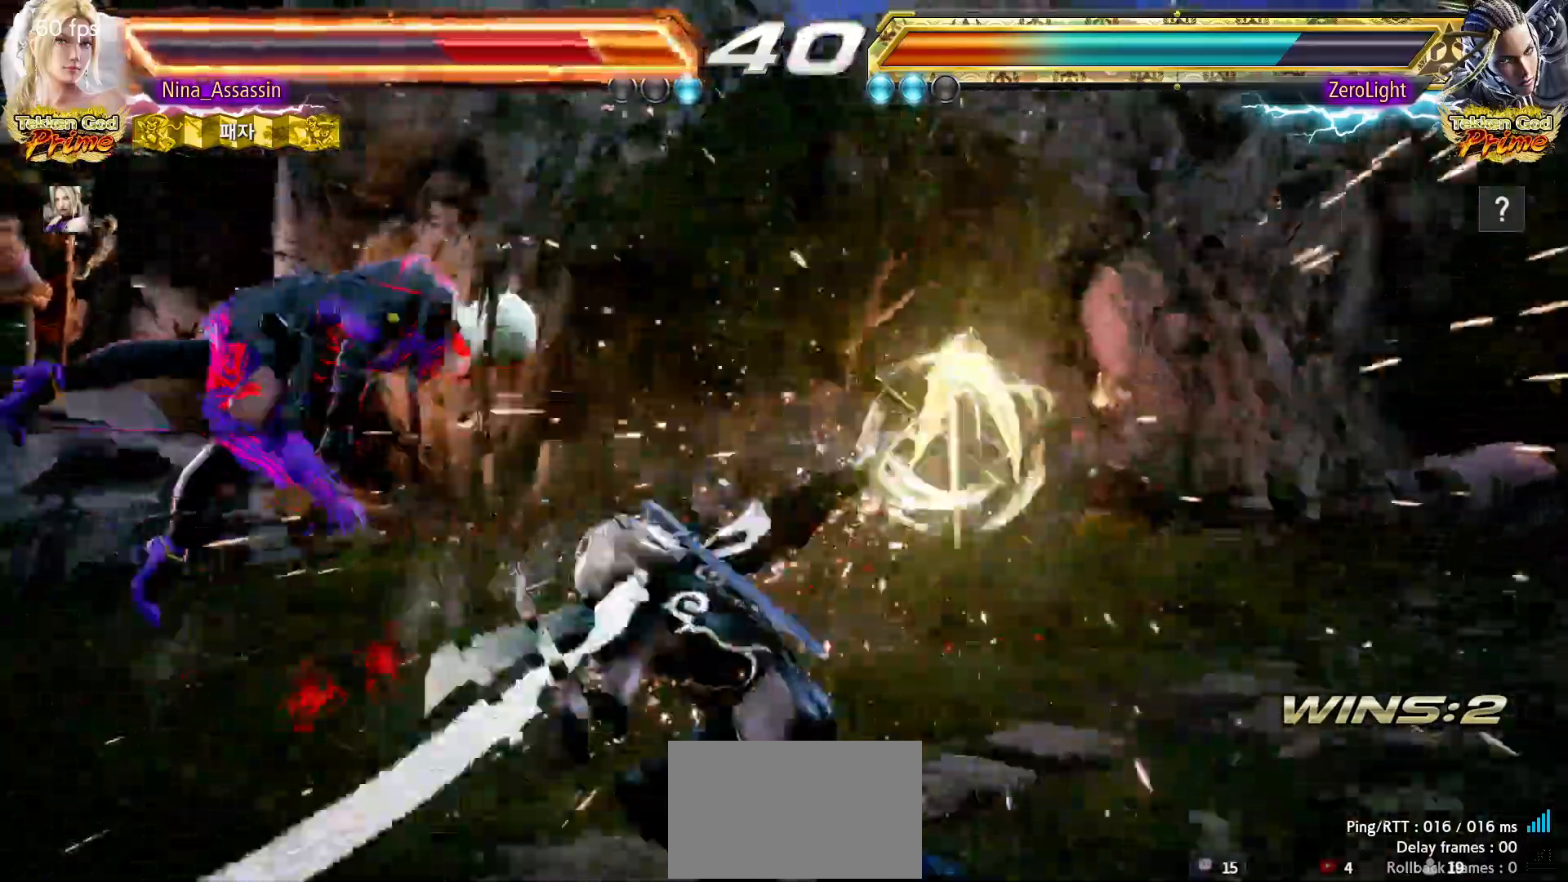
{"dt_ms": 500, "buttons": ["TRIANGLE"], "left_stick": "center", "events": [[33, "SQUARE", "up"], [83, "TRIANGLE", "down"], [117, "TRIANGLE", "up"], [167, "SQUARE", "down"], [217, "SQUARE", "up"], [267, "TRIANGLE", "down"], [317, "TRIANGLE", "up"], [367, "SQUARE", "down"], [417, "SQUARE", "up"], [467, "TRIANGLE", "down"]]}
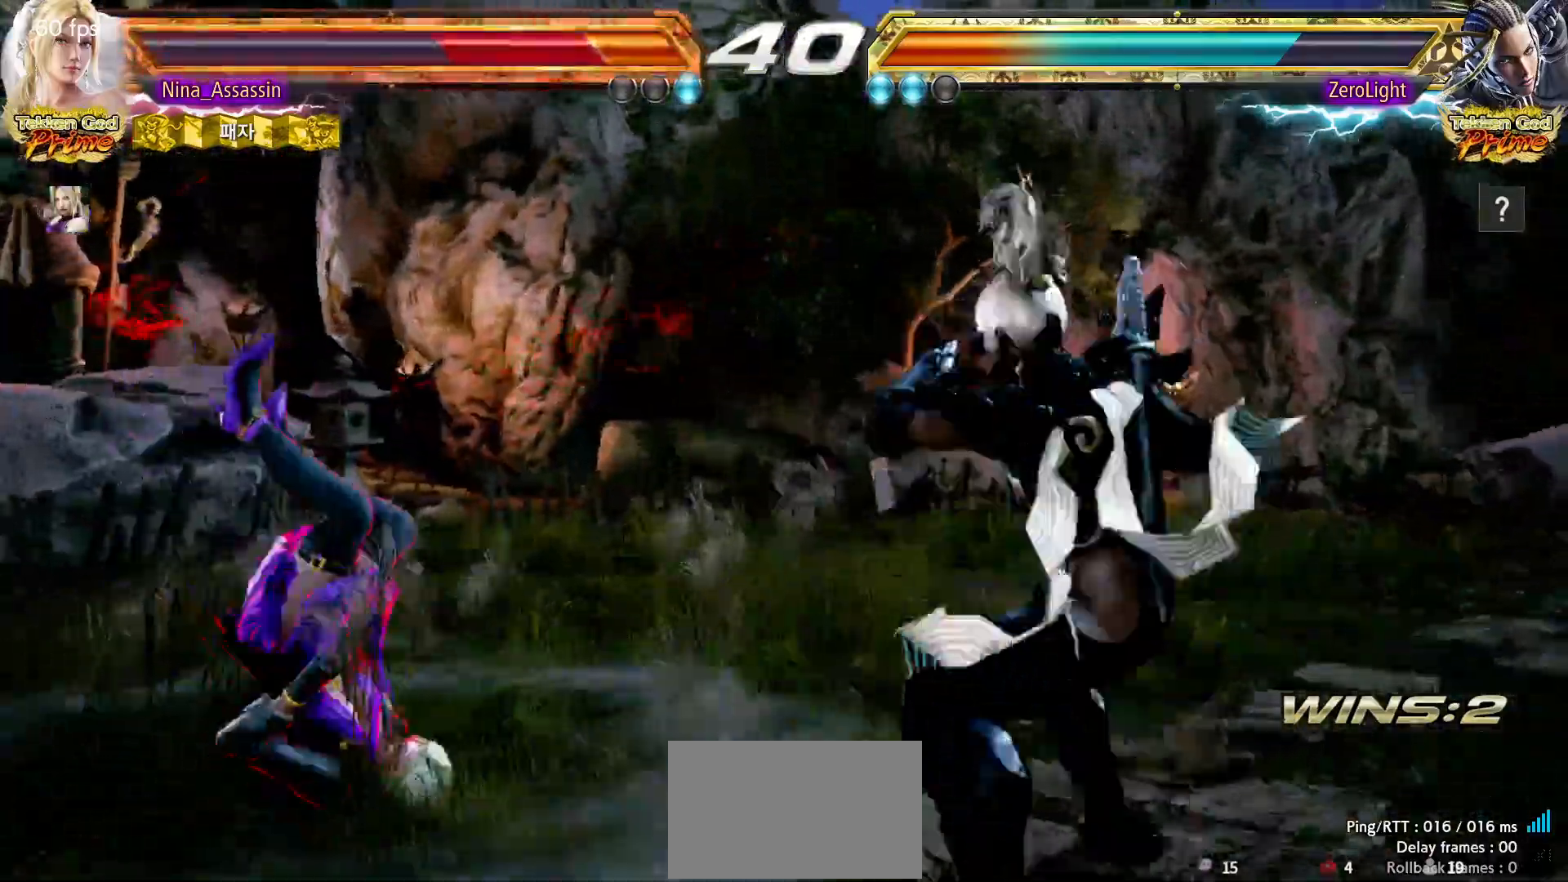
{"dt_ms": 500, "buttons": [], "left_stick": "center", "events": [[17, "TRIANGLE", "up"], [50, "SQUARE", "down"], [117, "SQUARE", "up"], [167, "TRIANGLE", "down"], [217, "TRIANGLE", "up"], [250, "SQUARE", "down"], [317, "SQUARE", "up"], [350, "TRIANGLE", "down"], [417, "TRIANGLE", "up"], [450, "SQUARE", "down"], [500, "SQUARE", "up"]]}
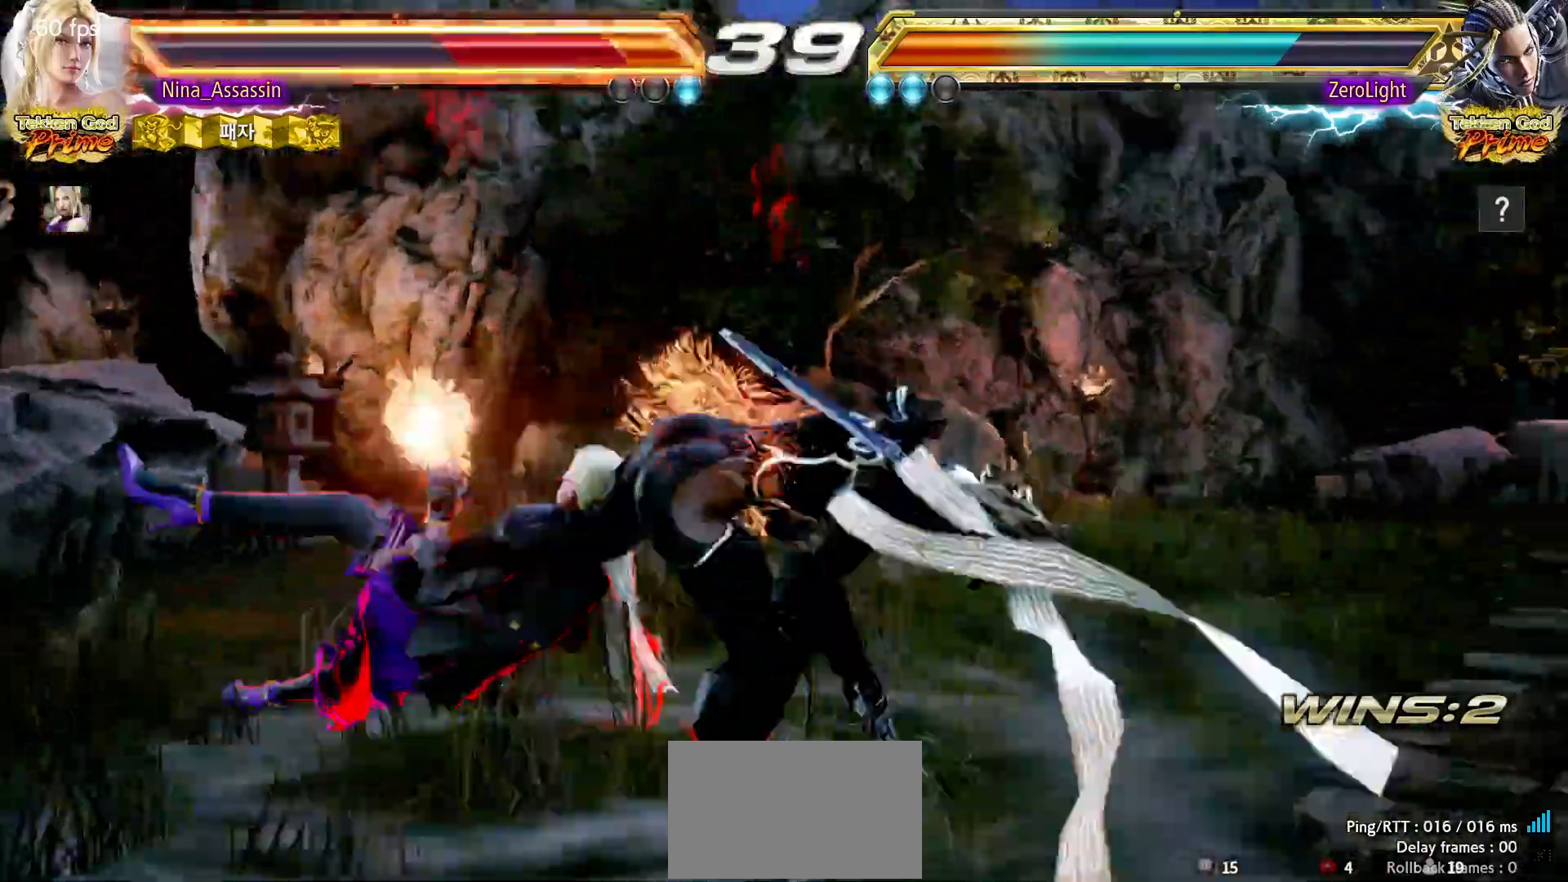
{"dt_ms": 500, "buttons": ["SQUARE"], "left_stick": "center", "events": [[50, "TRIANGLE", "down"], [100, "TRIANGLE", "up"], [133, "SQUARE", "down"], [183, "SQUARE", "up"], [217, "TRIANGLE", "down"], [267, "TRIANGLE", "up"], [300, "SQUARE", "down"], [350, "SQUARE", "up"], [383, "TRIANGLE", "down"], [433, "TRIANGLE", "up"], [467, "SQUARE", "down"]]}
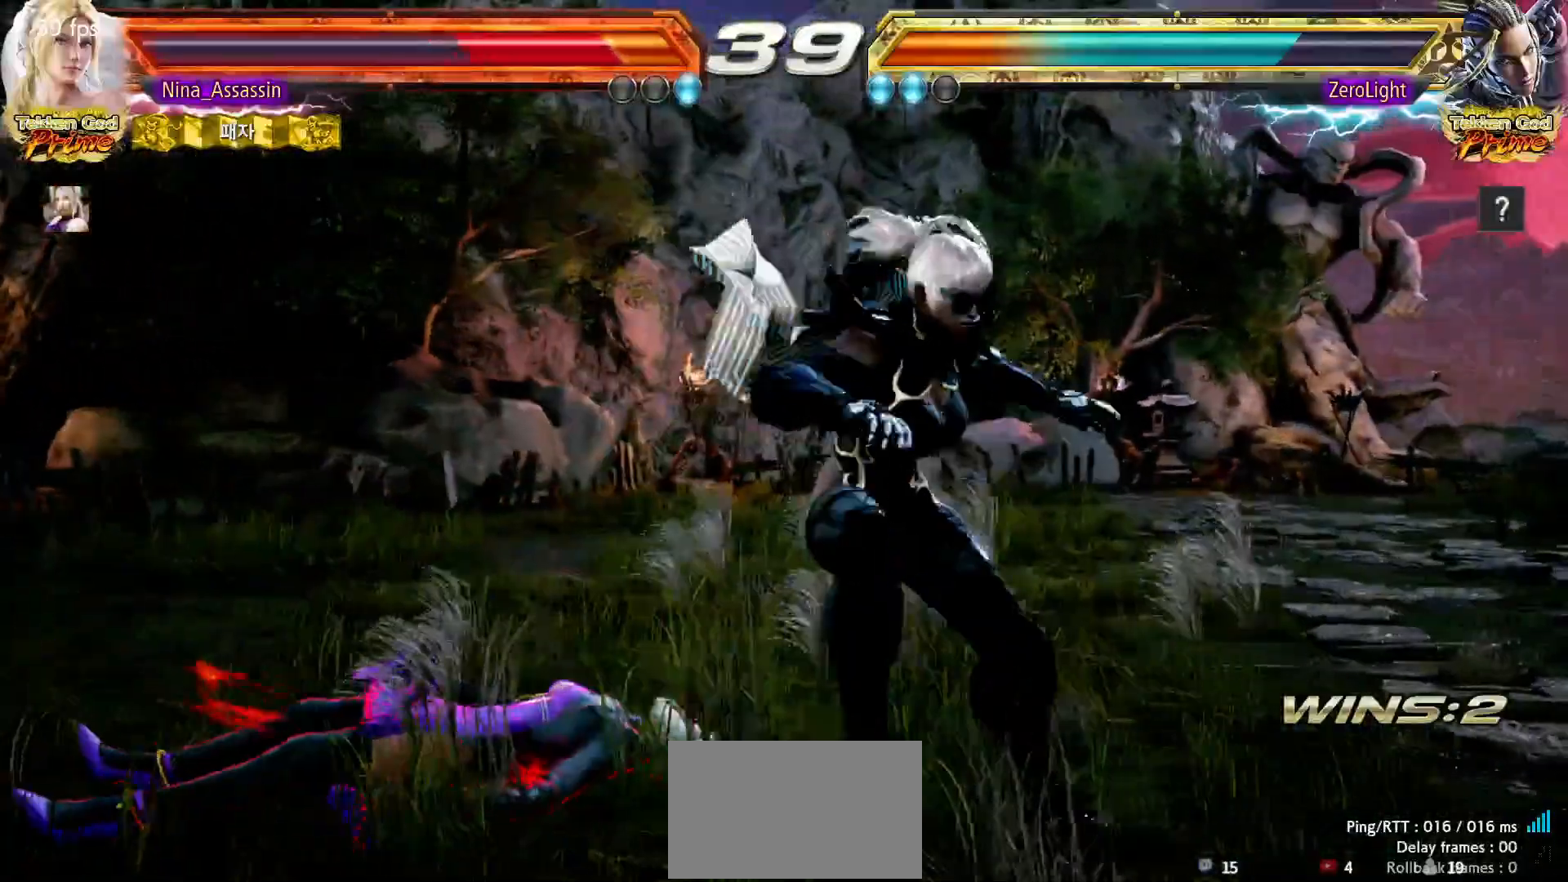
{"dt_ms": 500, "buttons": [], "left_stick": "center", "events": [[33, "SQUARE", "up"], [83, "TRIANGLE", "down"], [117, "TRIANGLE", "up"], [150, "SQUARE", "down"], [200, "SQUARE", "up"]]}
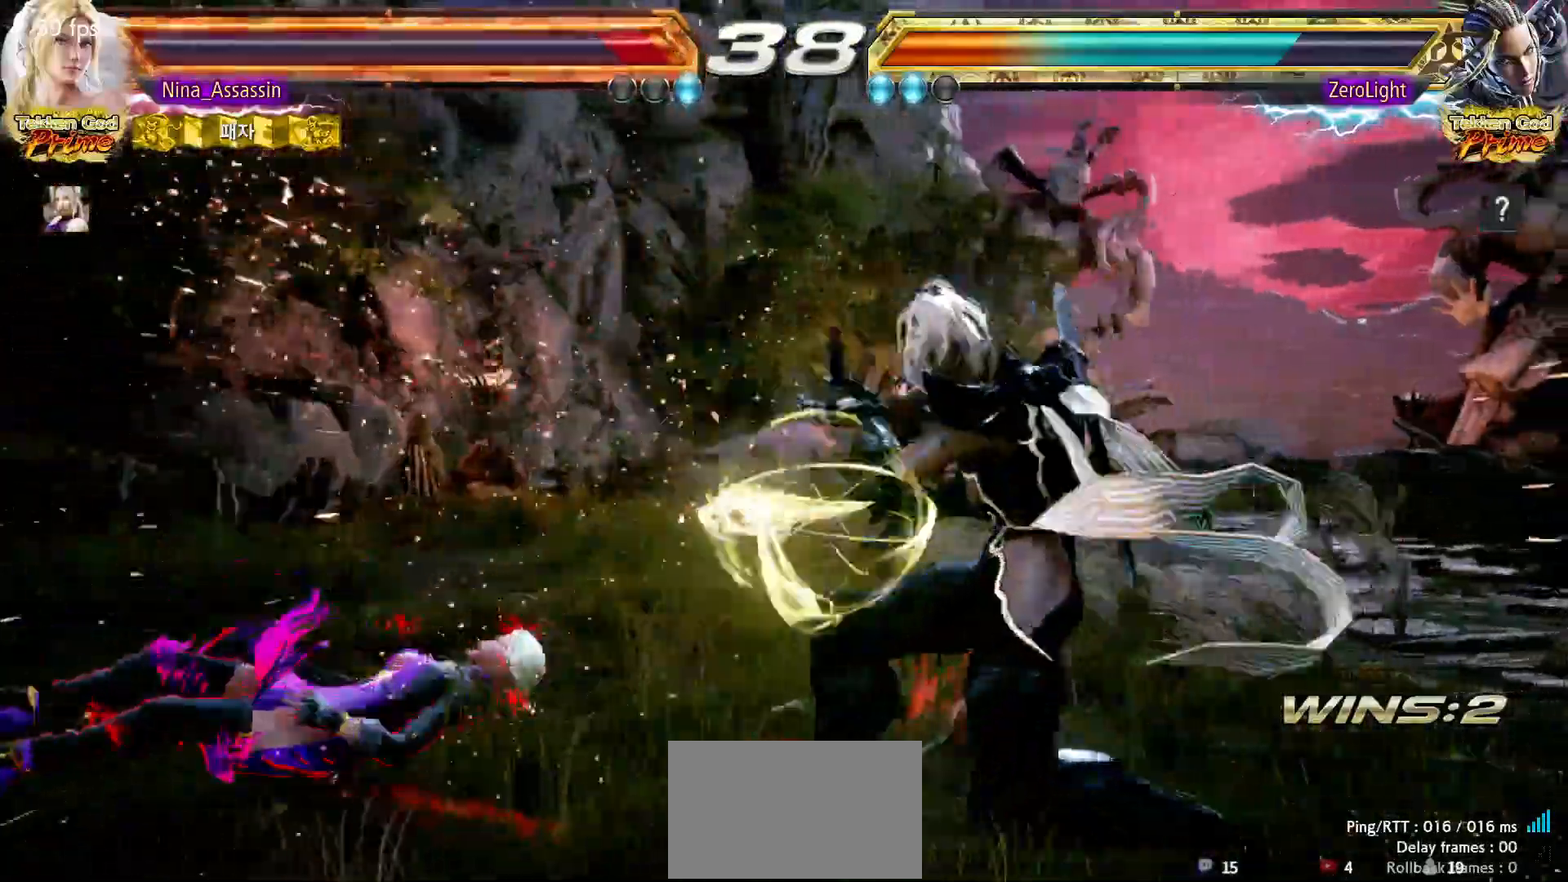
{"dt_ms": 500, "buttons": [], "left_stick": "center", "events": [[167, "CIRCLE", "down"], [200, "CIRCLE", "up"], [233, "CIRCLE", "down"], [283, "CIRCLE", "up"], [333, "CIRCLE", "down"], [350, "CIRCLE", "up"], [417, "CIRCLE", "down"], [450, "CIRCLE", "up"]]}
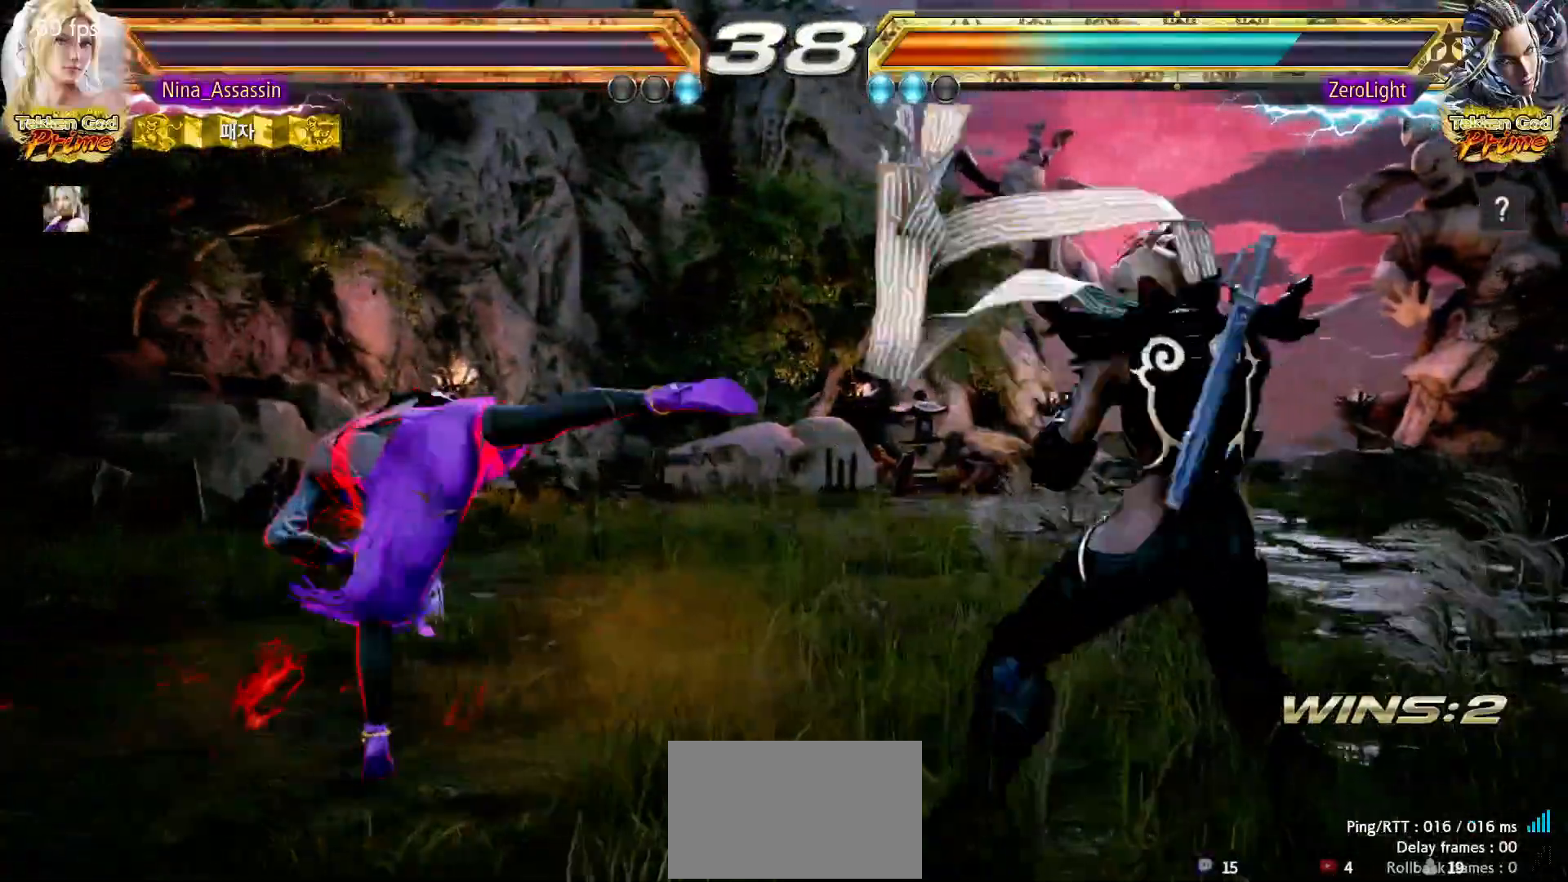
{"dt_ms": 500, "buttons": [], "left_stick": "left", "events": [[133, "left_stick", "left"]]}
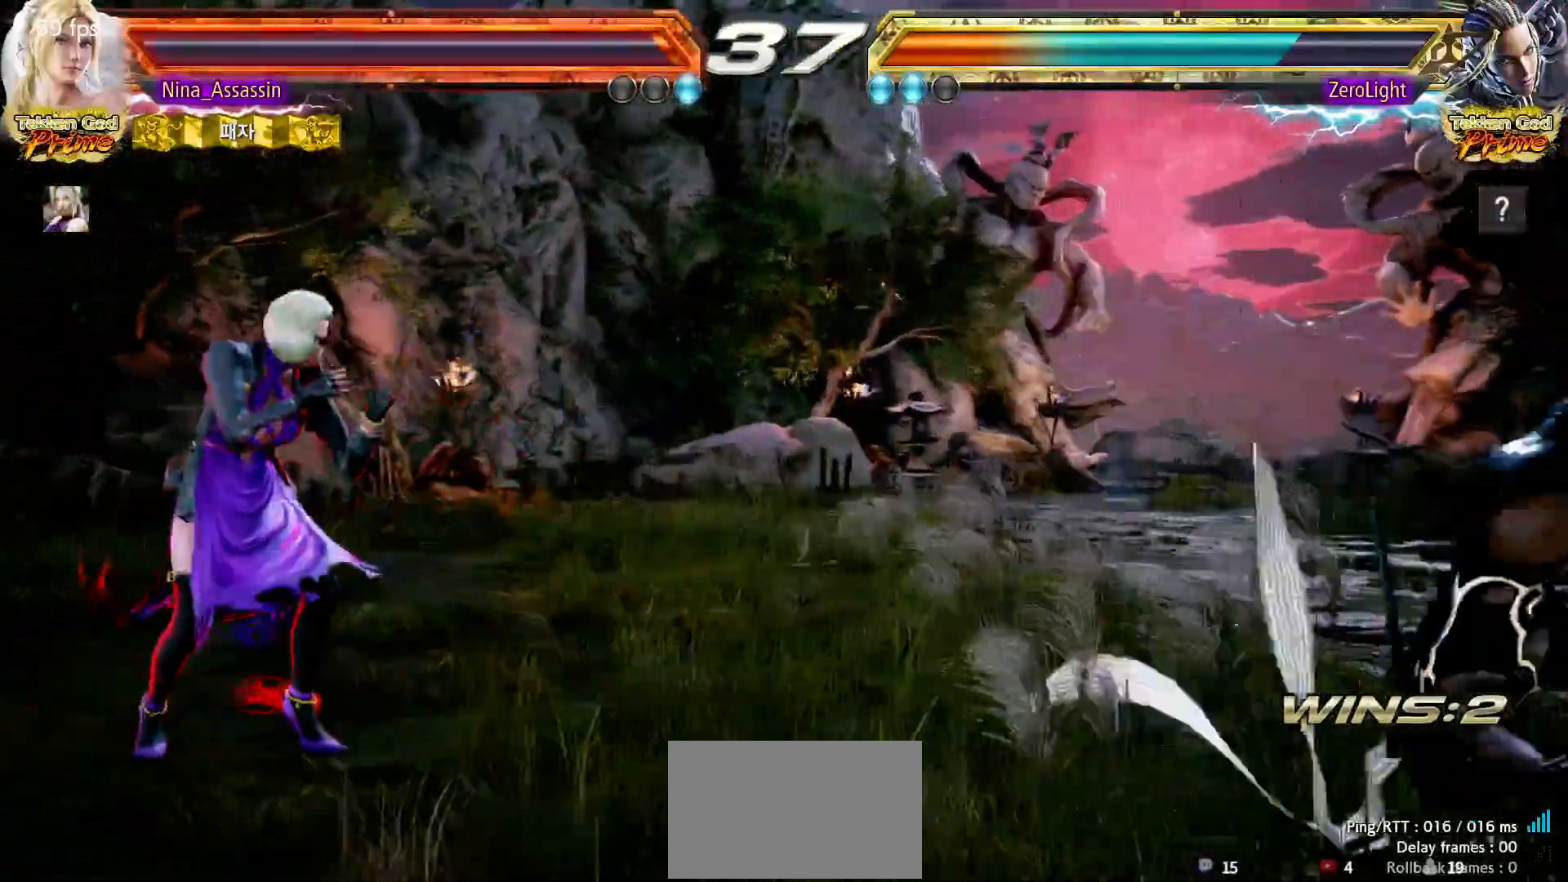
{"dt_ms": 500, "buttons": [], "left_stick": "center", "events": [[100, "left_stick", "center"], [283, "left_stick", "left"], [333, "left_stick", "center"], [400, "left_stick", "left"], [500, "left_stick", "center"]]}
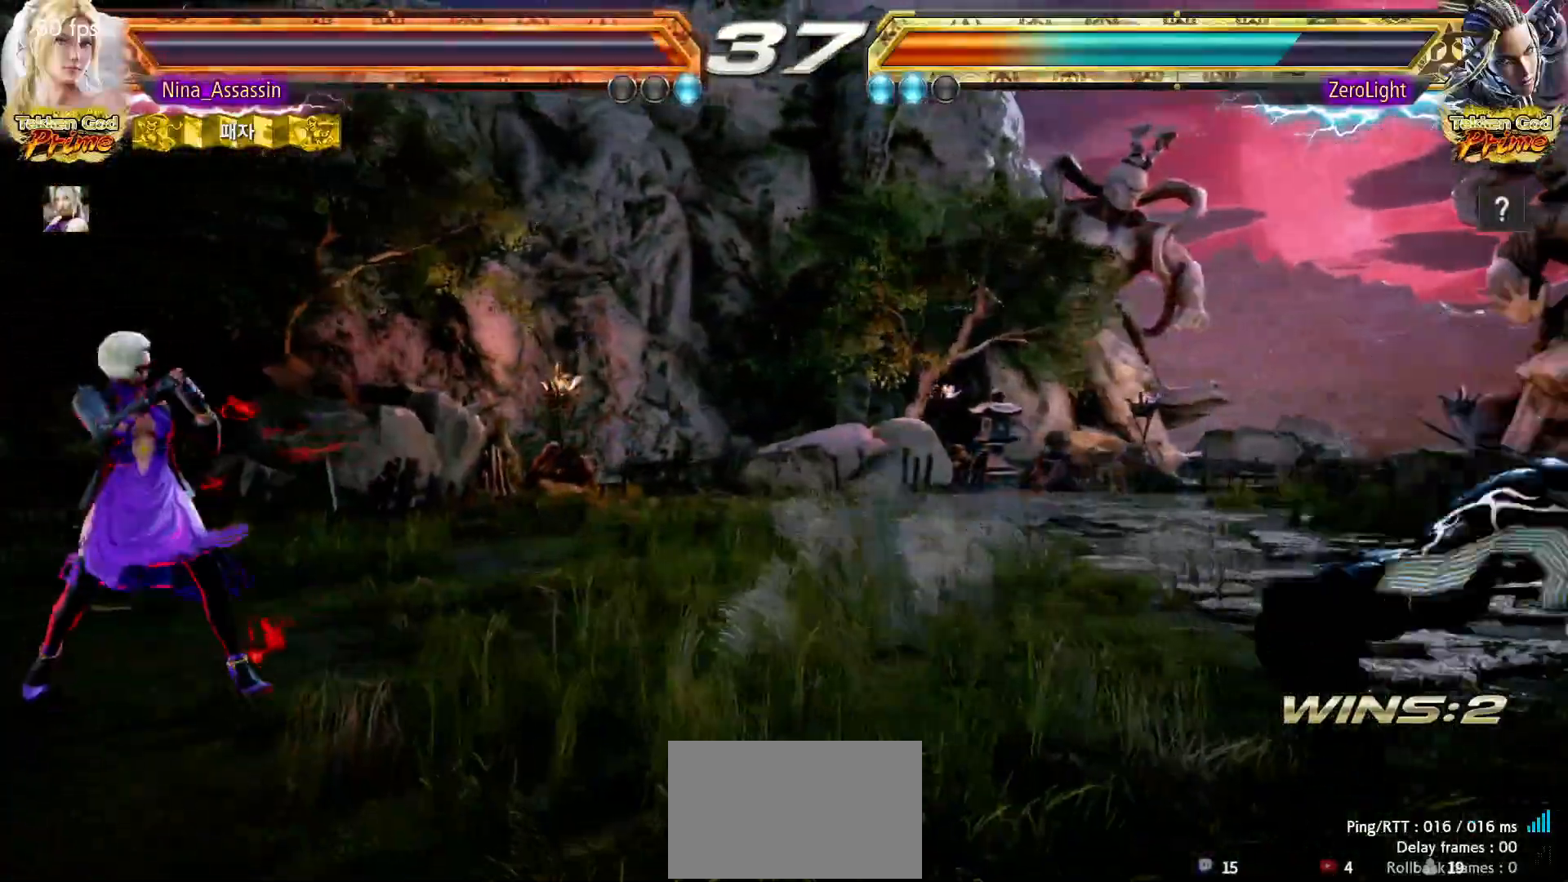
{"dt_ms": 500, "buttons": [], "left_stick": "right", "events": [[67, "left_stick", "right"], [117, "left_stick", "center"], [200, "left_stick", "right"]]}
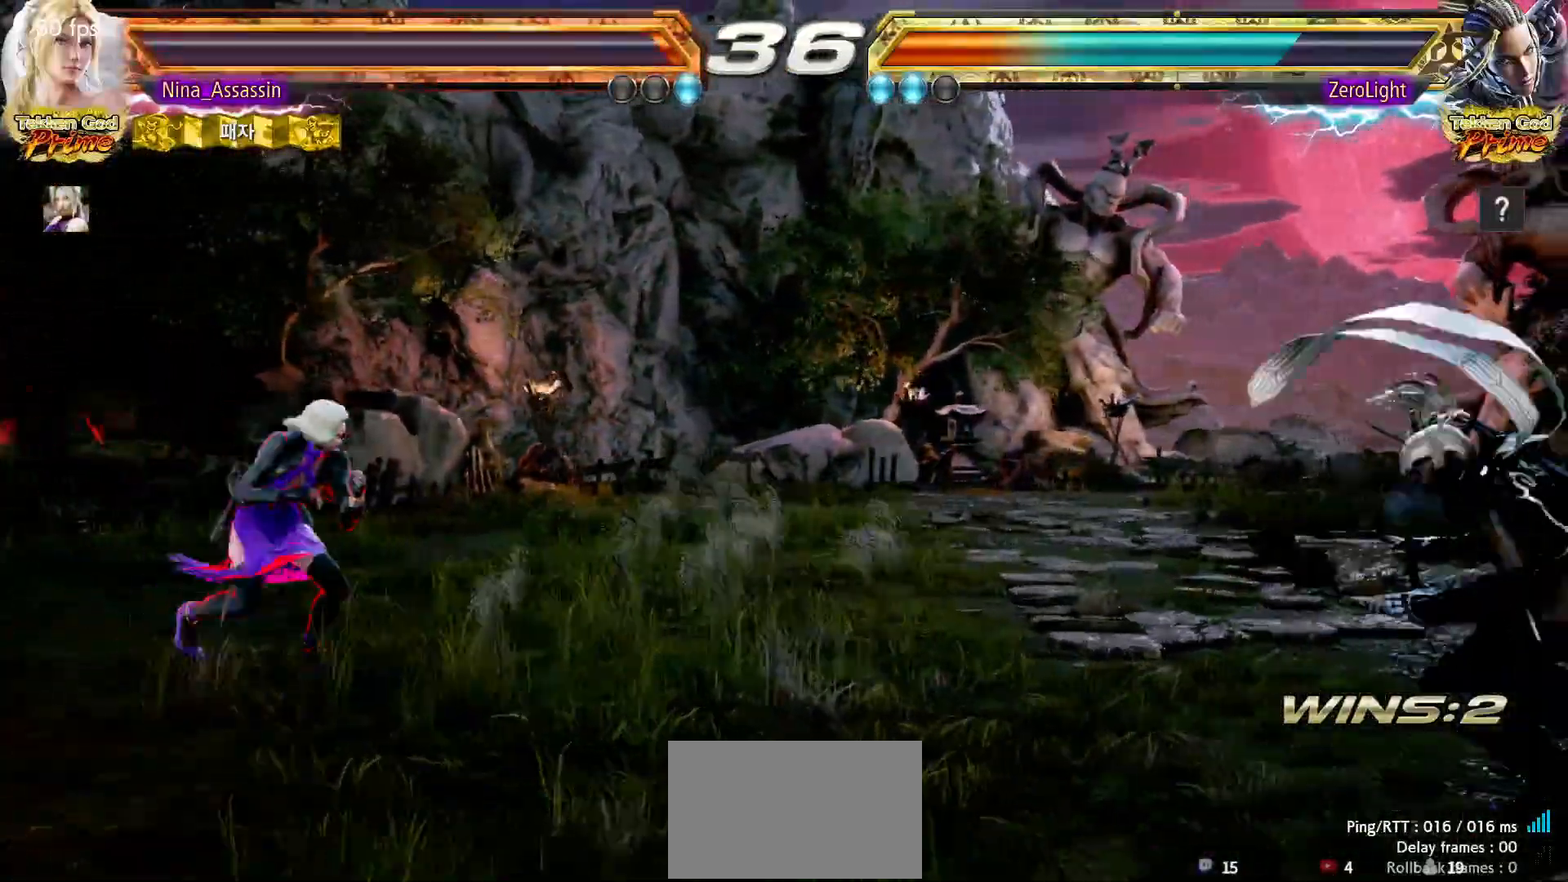
{"dt_ms": 500, "buttons": [], "left_stick": "left", "events": [[83, "left_stick", "center"], [133, "left_stick", "left"], [200, "left_stick", "center"], [283, "left_stick", "left"]]}
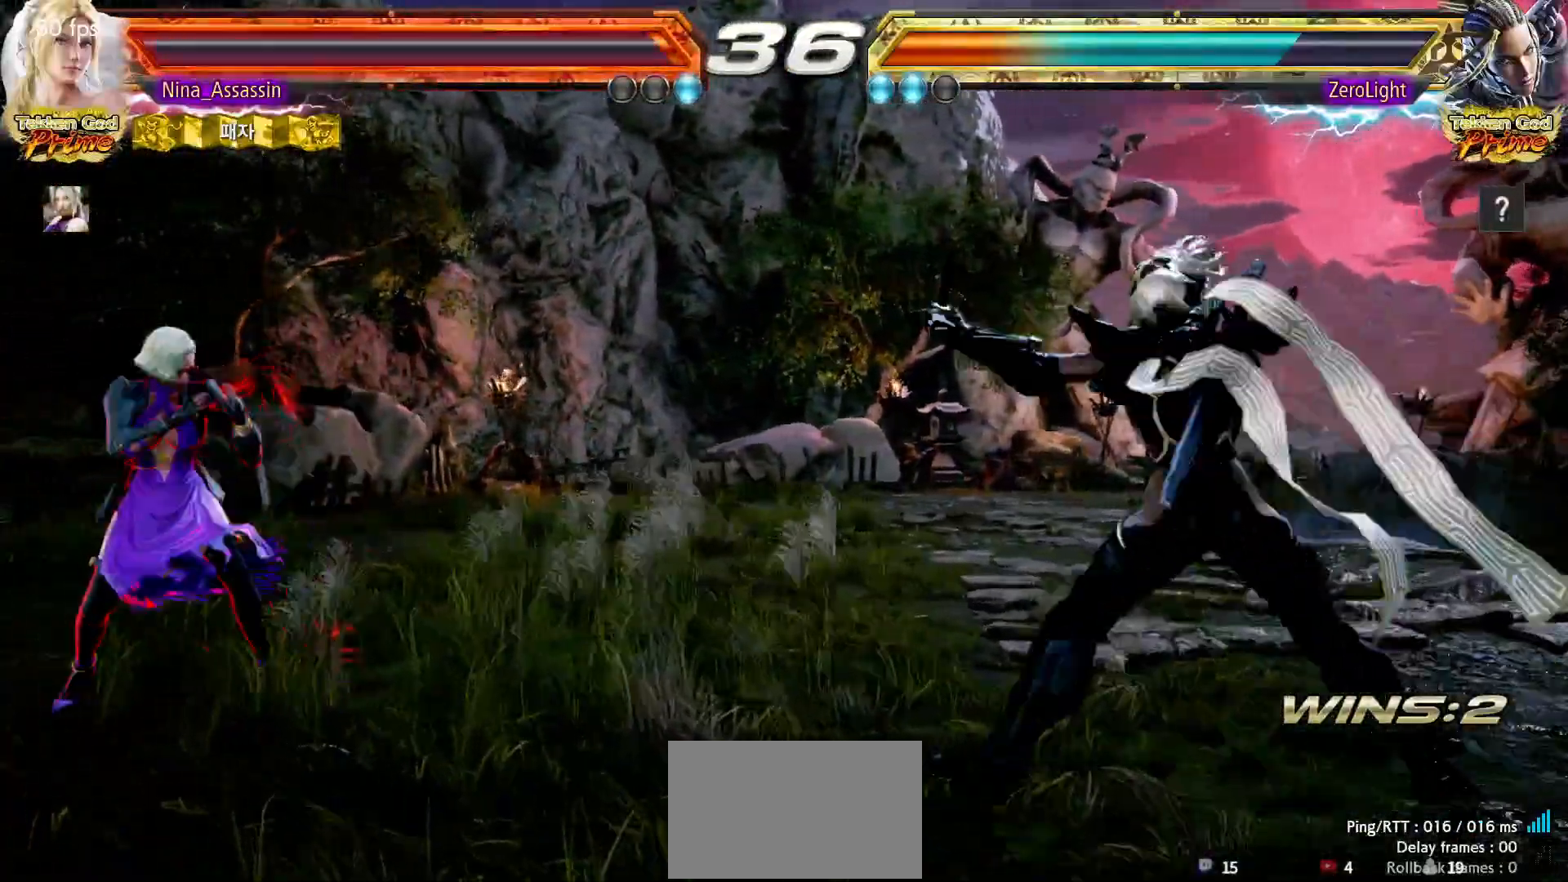
{"dt_ms": 500, "buttons": [], "left_stick": "center", "events": [[50, "left_stick", "center"], [100, "left_stick", "left"], [183, "left_stick", "center"], [433, "left_stick", "right"], [483, "left_stick", "center"]]}
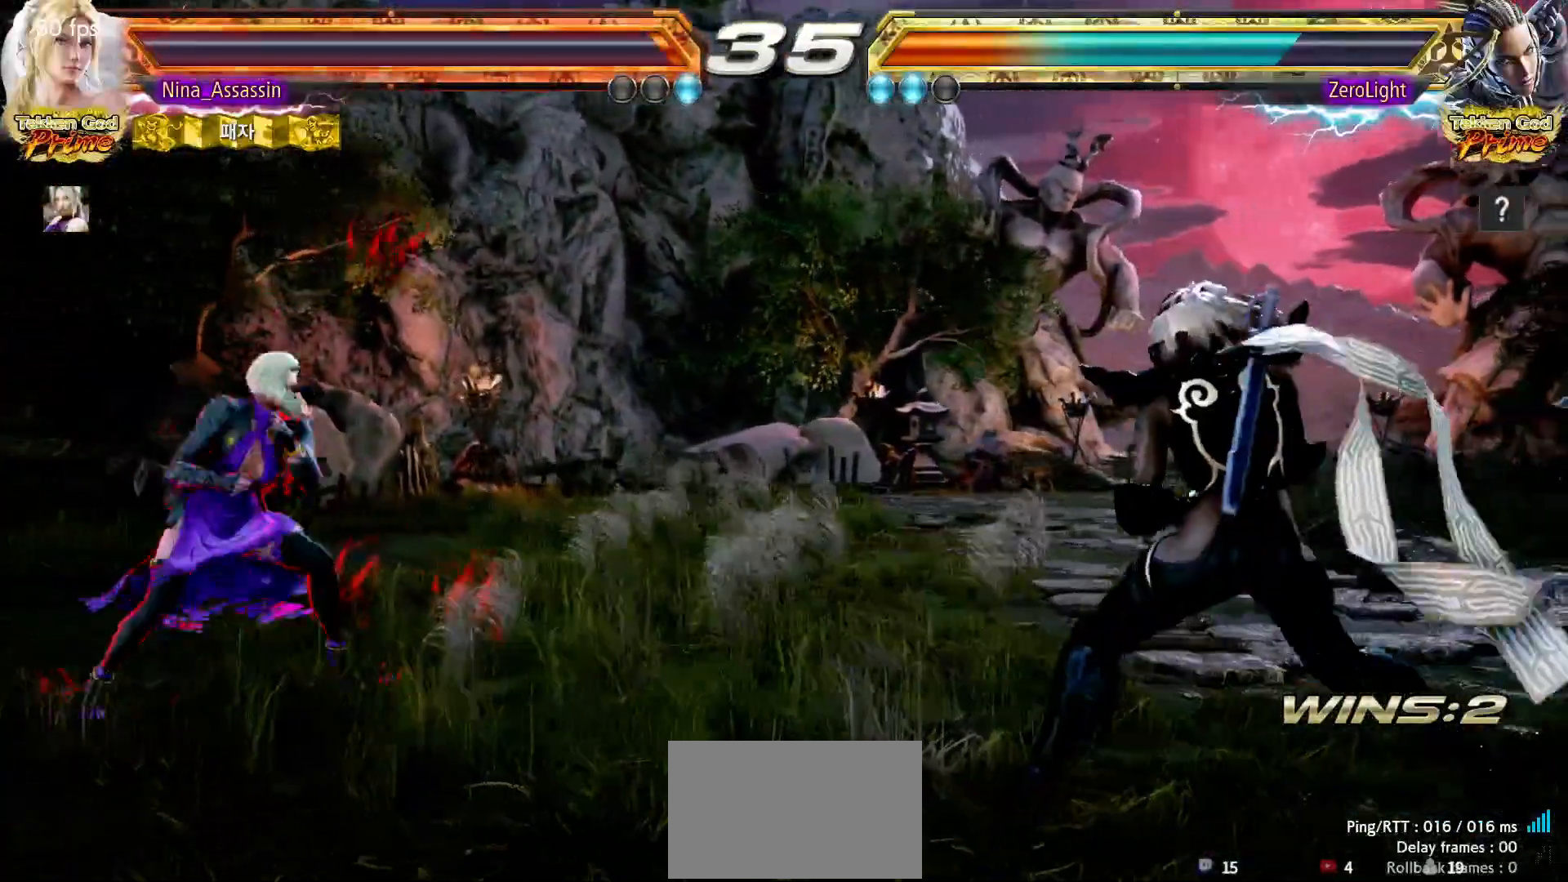
{"dt_ms": 500, "buttons": [], "left_stick": "right", "events": [[183, "left_stick", "down"], [250, "left_stick", "right"], [267, "CROSS", "down"], [317, "CROSS", "up"], [383, "TRIANGLE", "down"], [433, "TRIANGLE", "up"]]}
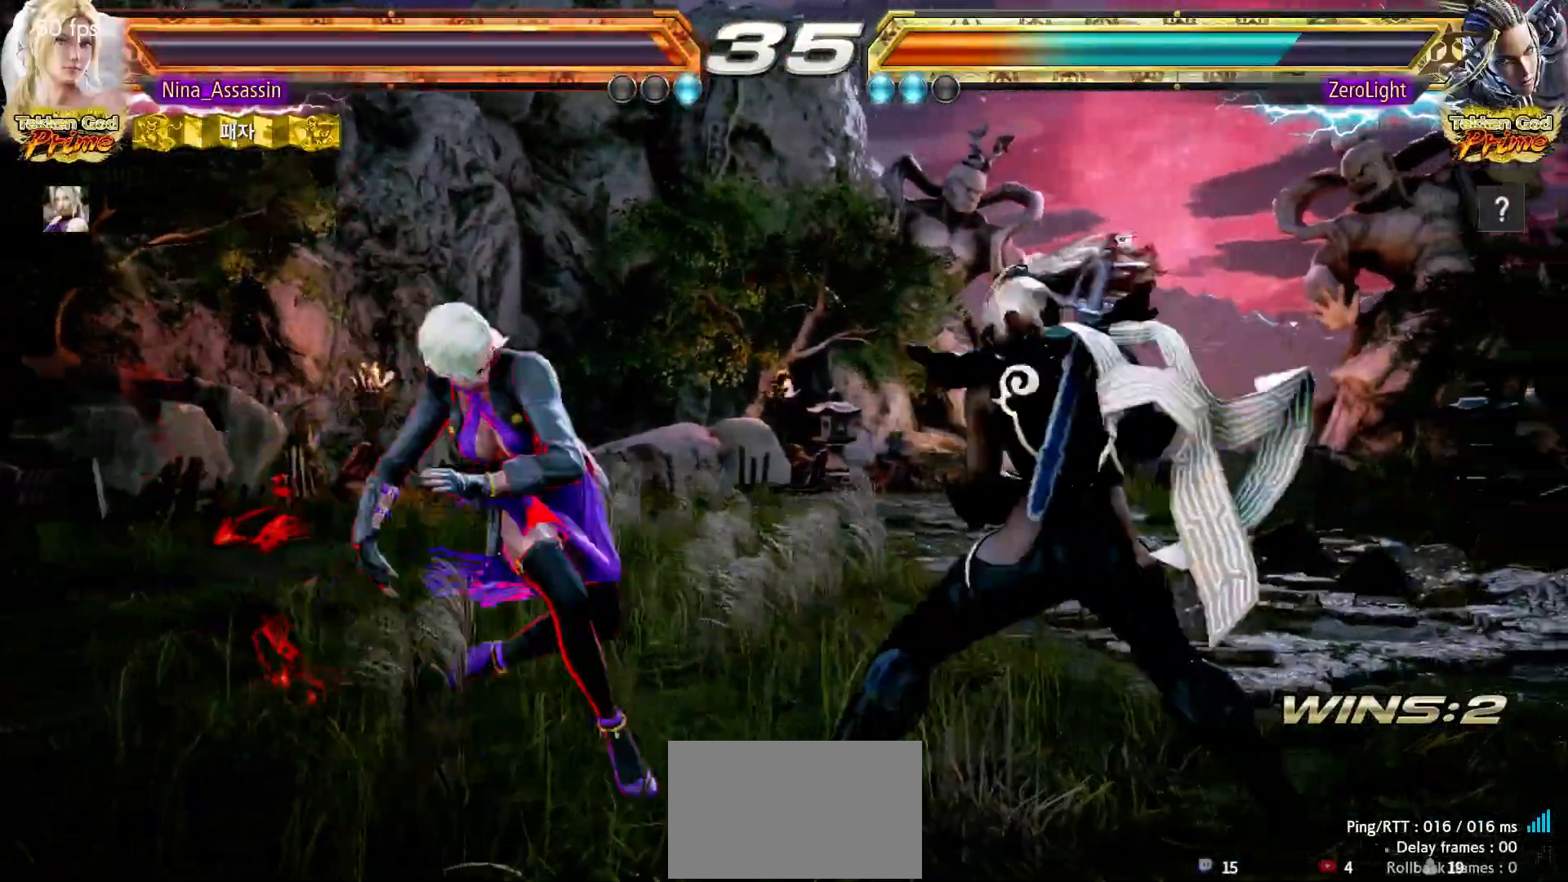
{"dt_ms": 500, "buttons": [], "left_stick": "center", "events": [[17, "TRIANGLE", "down"], [50, "TRIANGLE", "up"], [50, "left_stick", "center"], [117, "TRIANGLE", "down"], [183, "TRIANGLE", "up"]]}
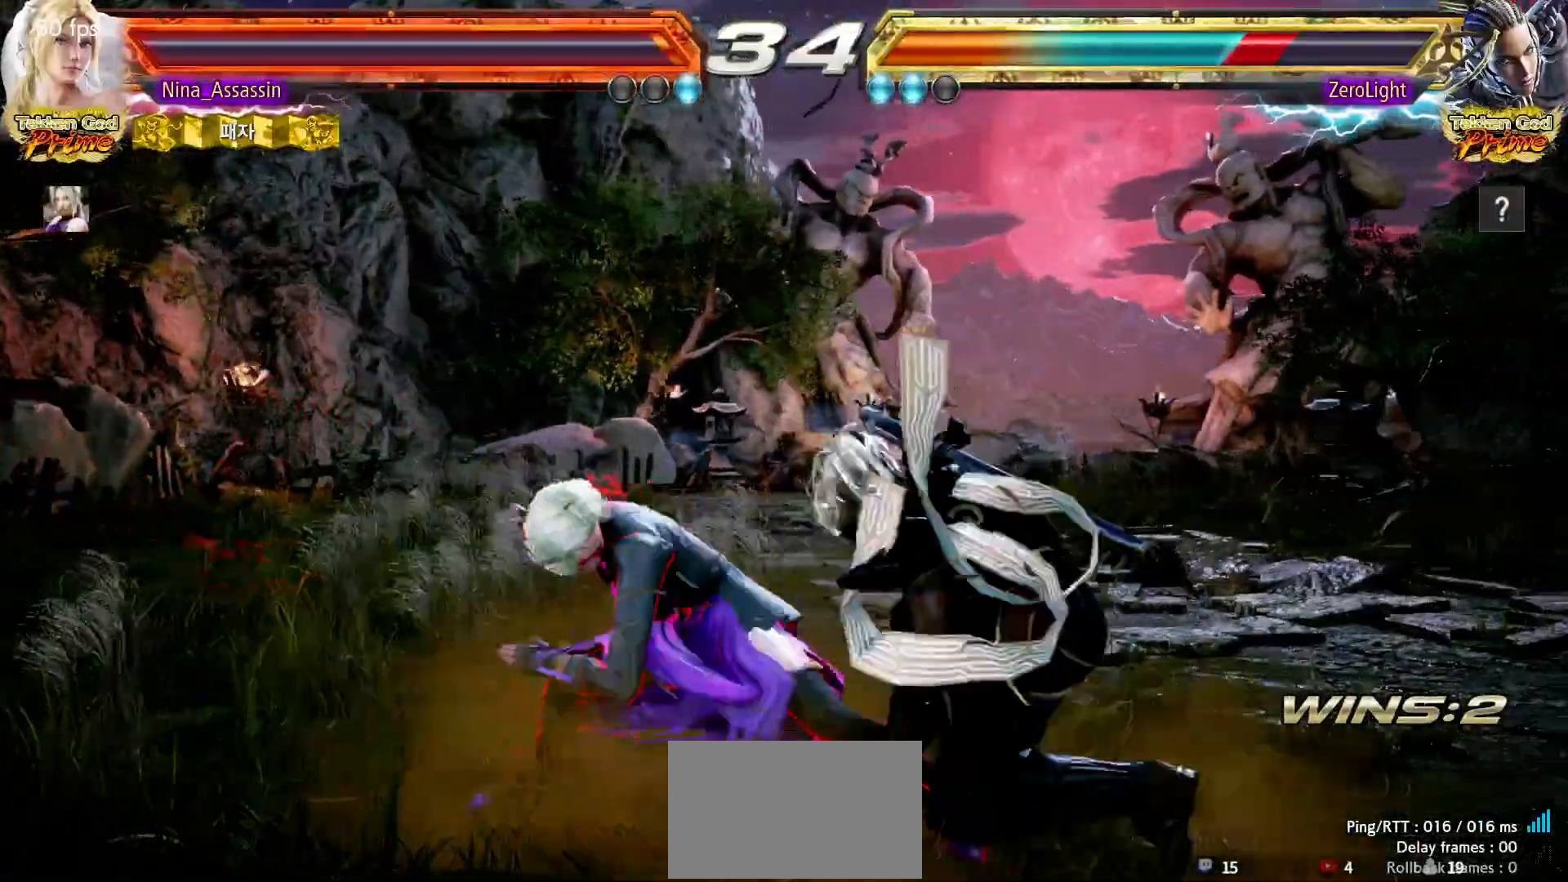
{"dt_ms": 500, "buttons": [], "left_stick": "center", "events": [[83, "left_stick", "up"], [183, "left_stick", "center"], [383, "CIRCLE", "down"], [450, "CIRCLE", "up"]]}
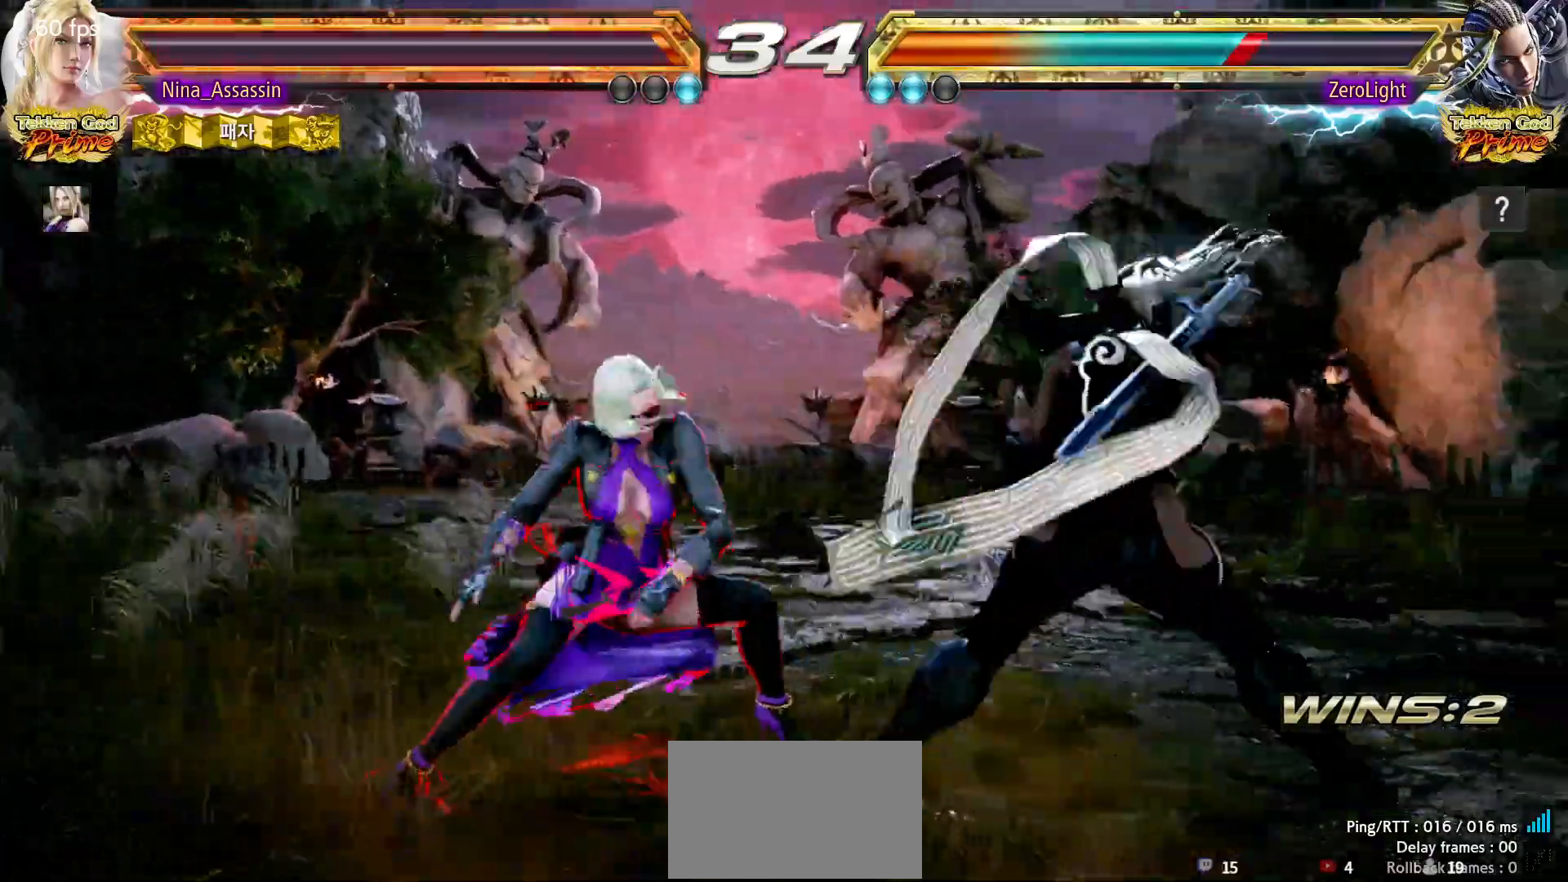
{"dt_ms": 1000, "buttons": ["TRIANGLE"], "left_stick": "center"}
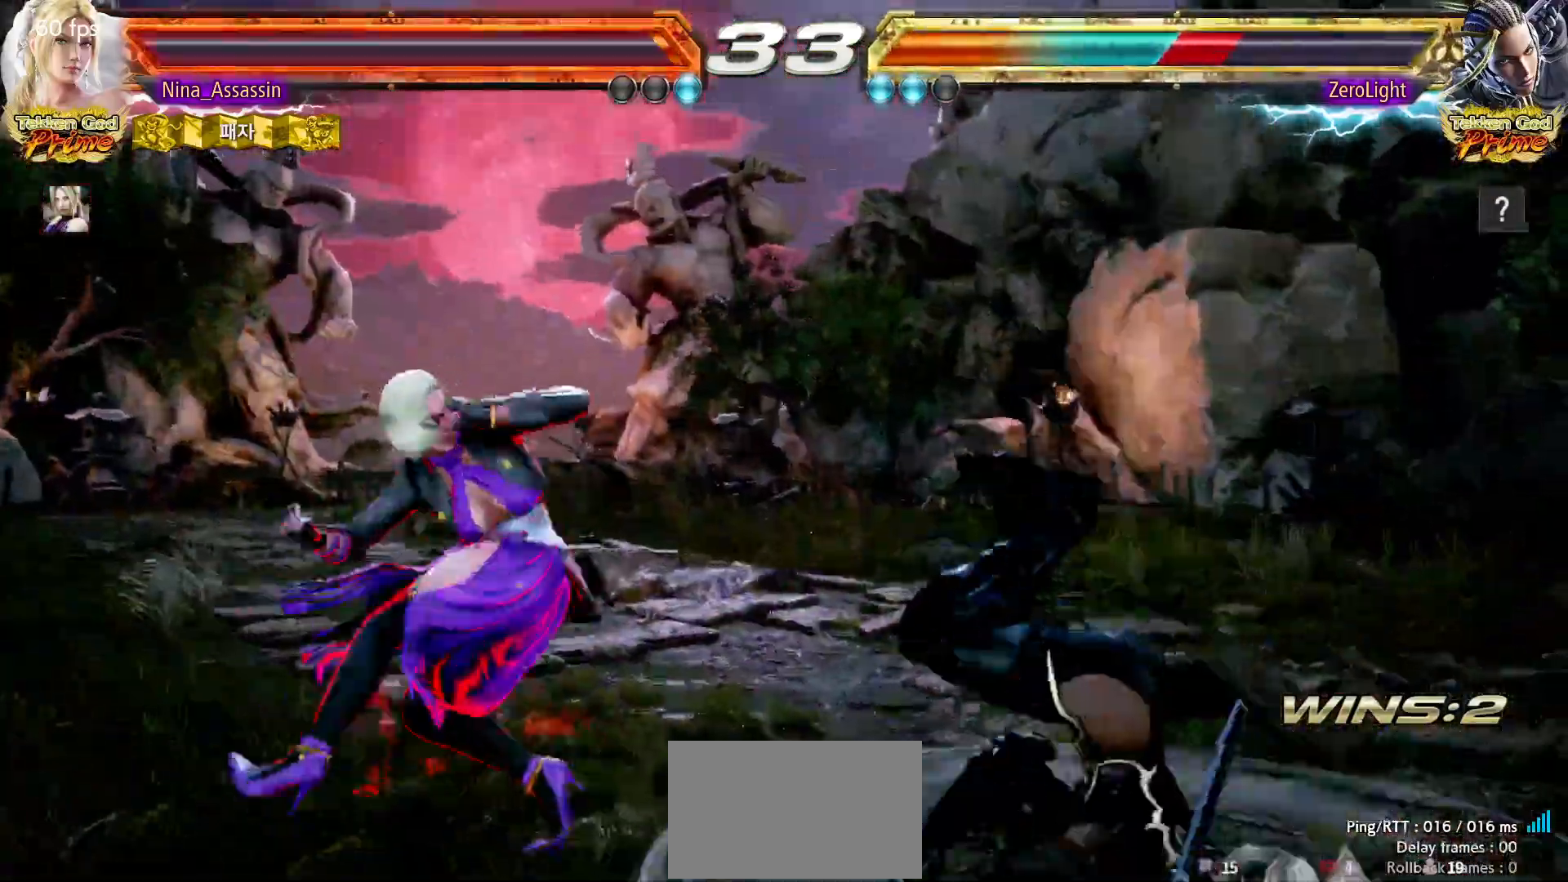
{"dt_ms": 500, "buttons": [], "left_stick": "center", "events": [[17, "TRIANGLE", "up"]]}
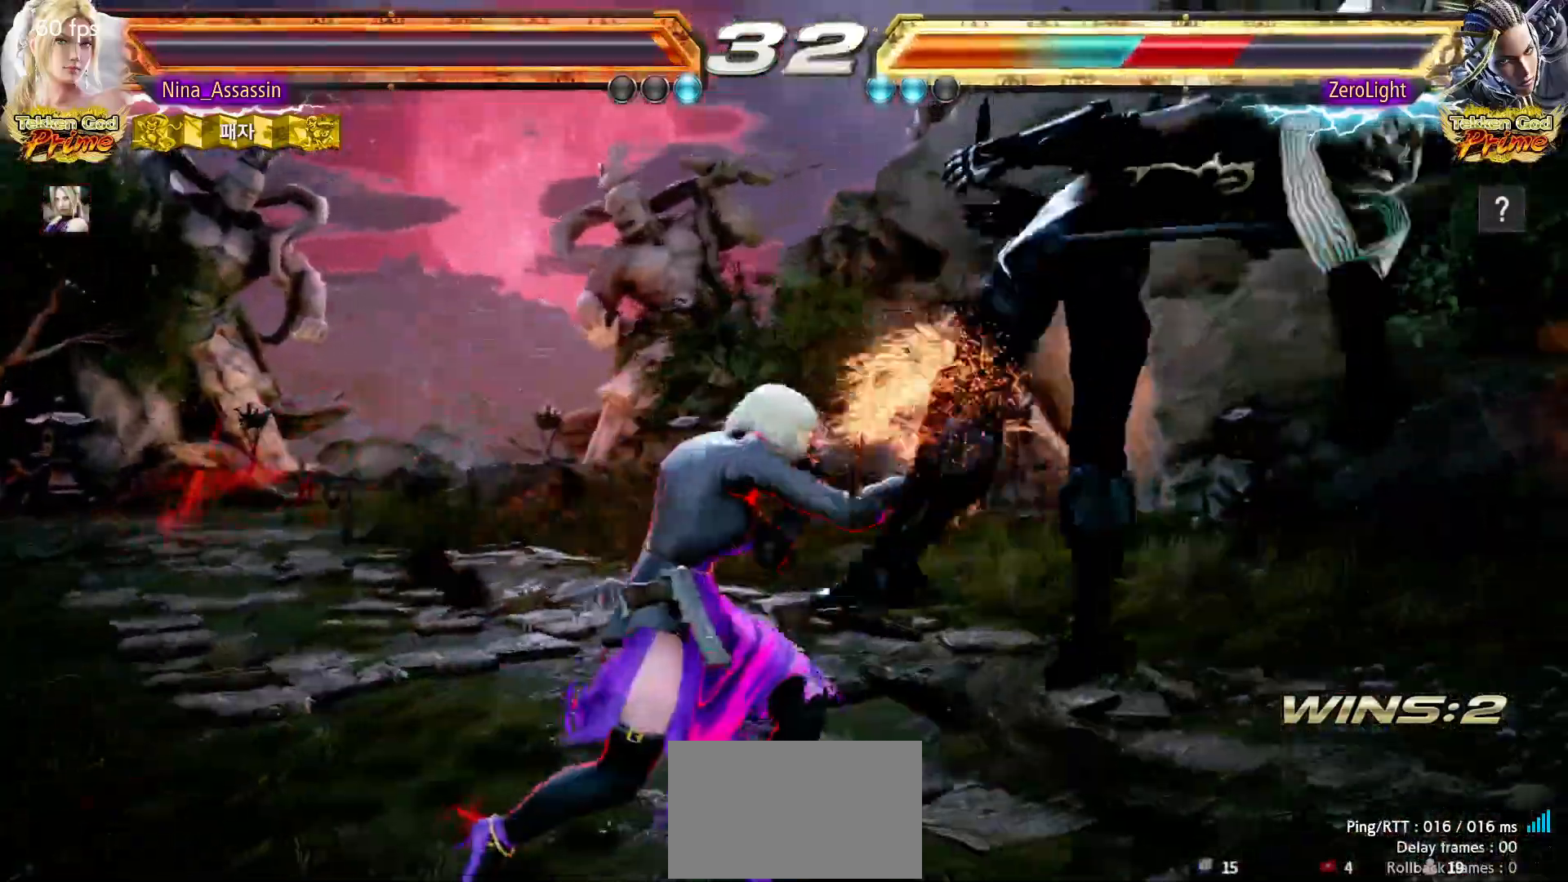
{"dt_ms": 500, "buttons": ["CIRCLE"], "left_stick": "center", "events": [[50, "left_stick", "down-right"], [117, "CROSS", "down"], [183, "CROSS", "up"], [200, "left_stick", "center"], [233, "TRIANGLE", "down"], [283, "TRIANGLE", "up"], [383, "CIRCLE", "down"], [433, "CIRCLE", "up"], [467, "CIRCLE", "down"]]}
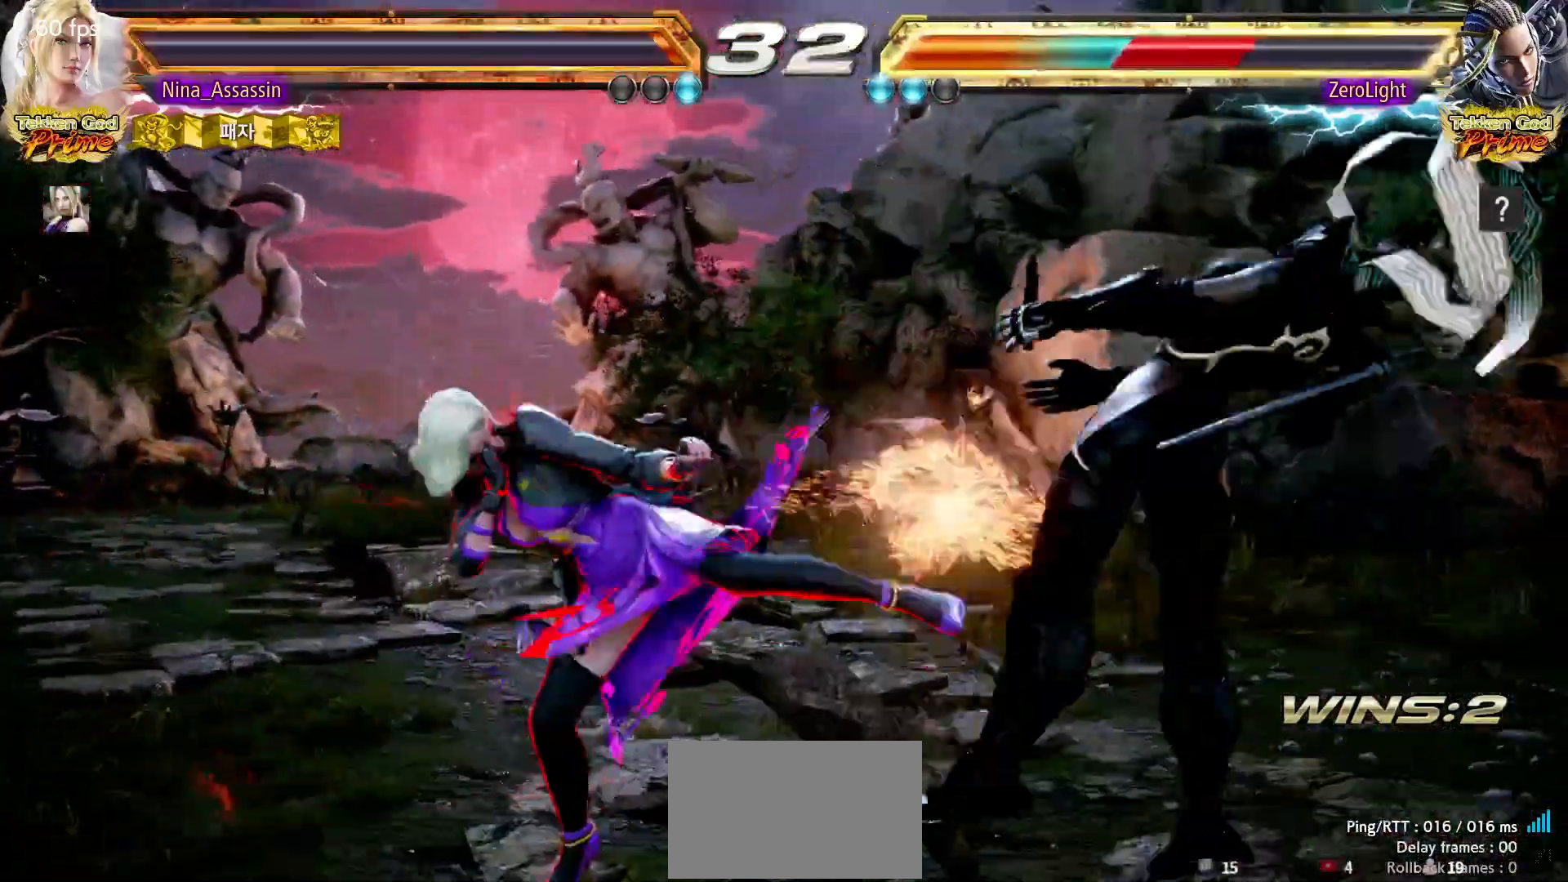
{"dt_ms": 500, "buttons": ["TRIANGLE"], "left_stick": "center", "events": [[17, "CIRCLE", "up"], [67, "CIRCLE", "down"], [117, "CIRCLE", "up"], [150, "CIRCLE", "down"], [200, "CIRCLE", "up"], [300, "TRIANGLE", "down"]]}
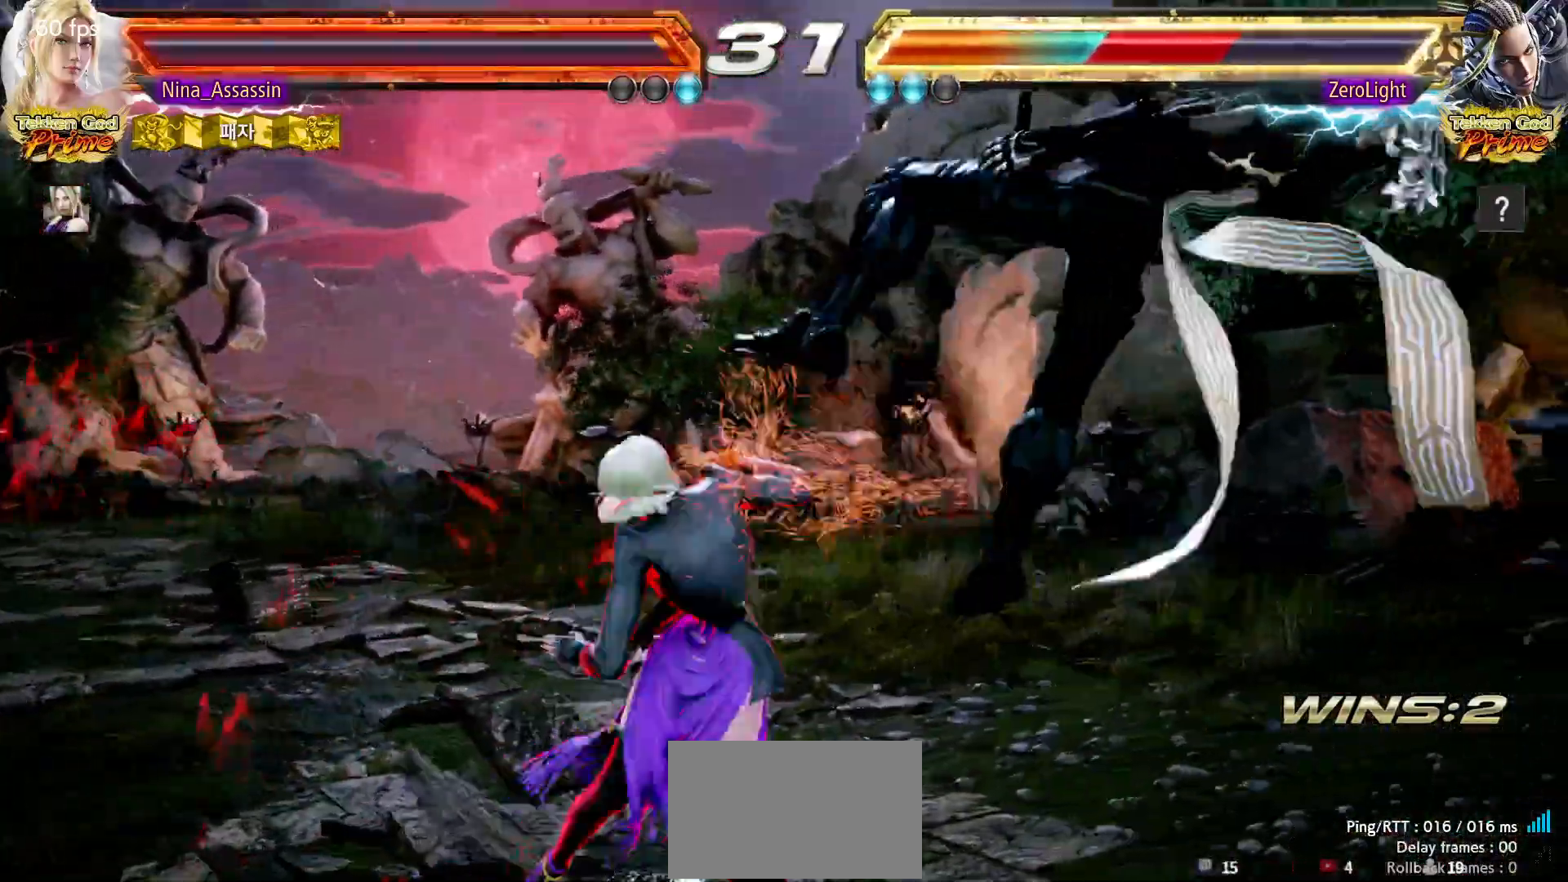
{"dt_ms": 500, "buttons": ["TRIANGLE"], "left_stick": "right", "events": [[500, "left_stick", "right"]]}
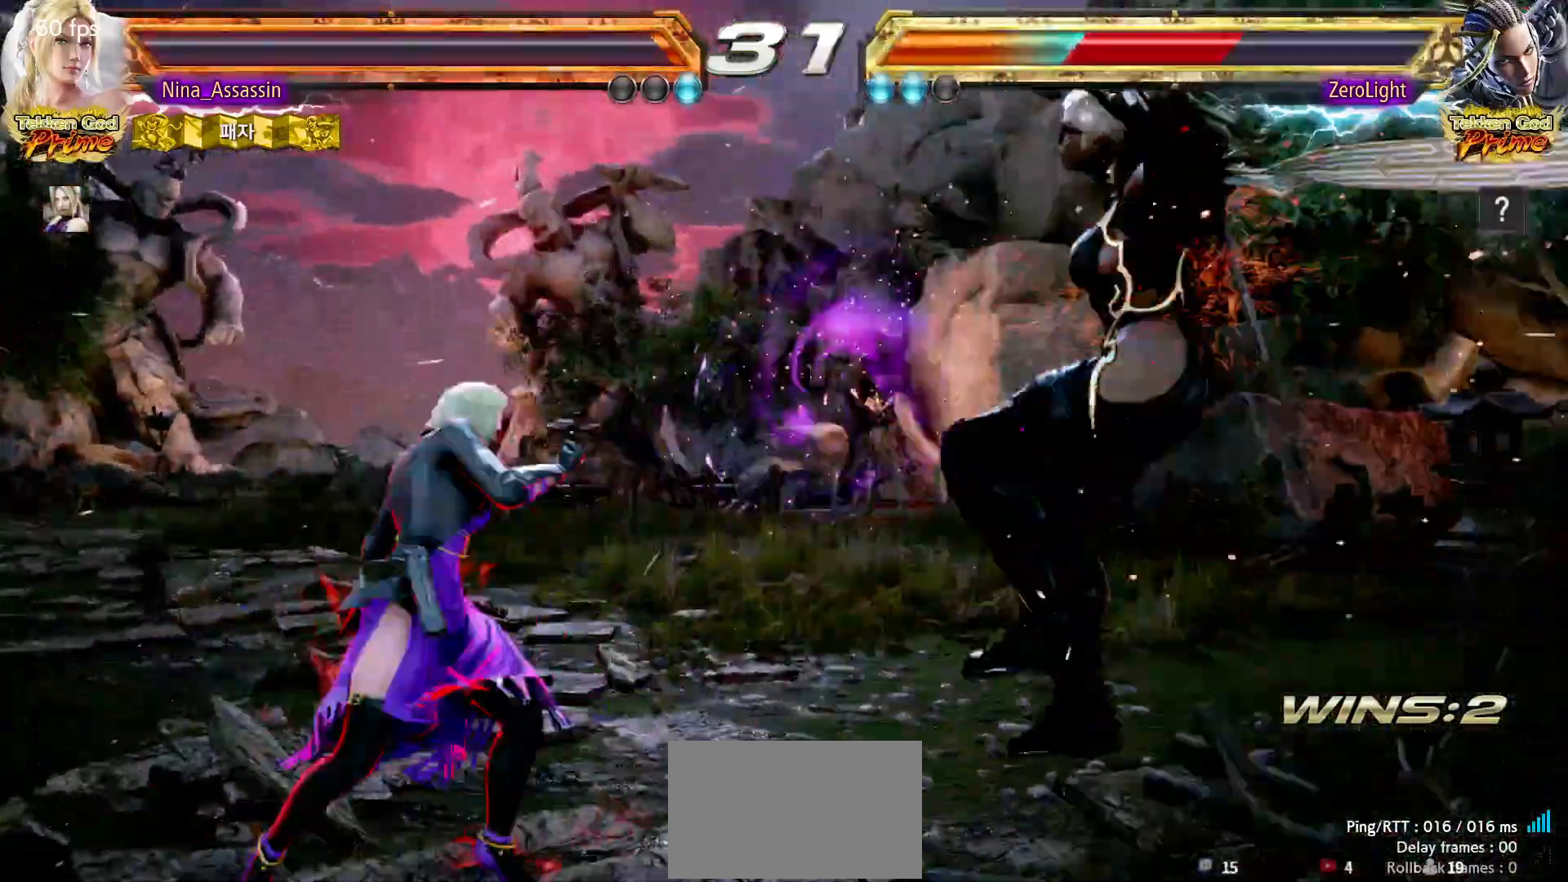
{"dt_ms": 500, "buttons": [], "left_stick": "center"}